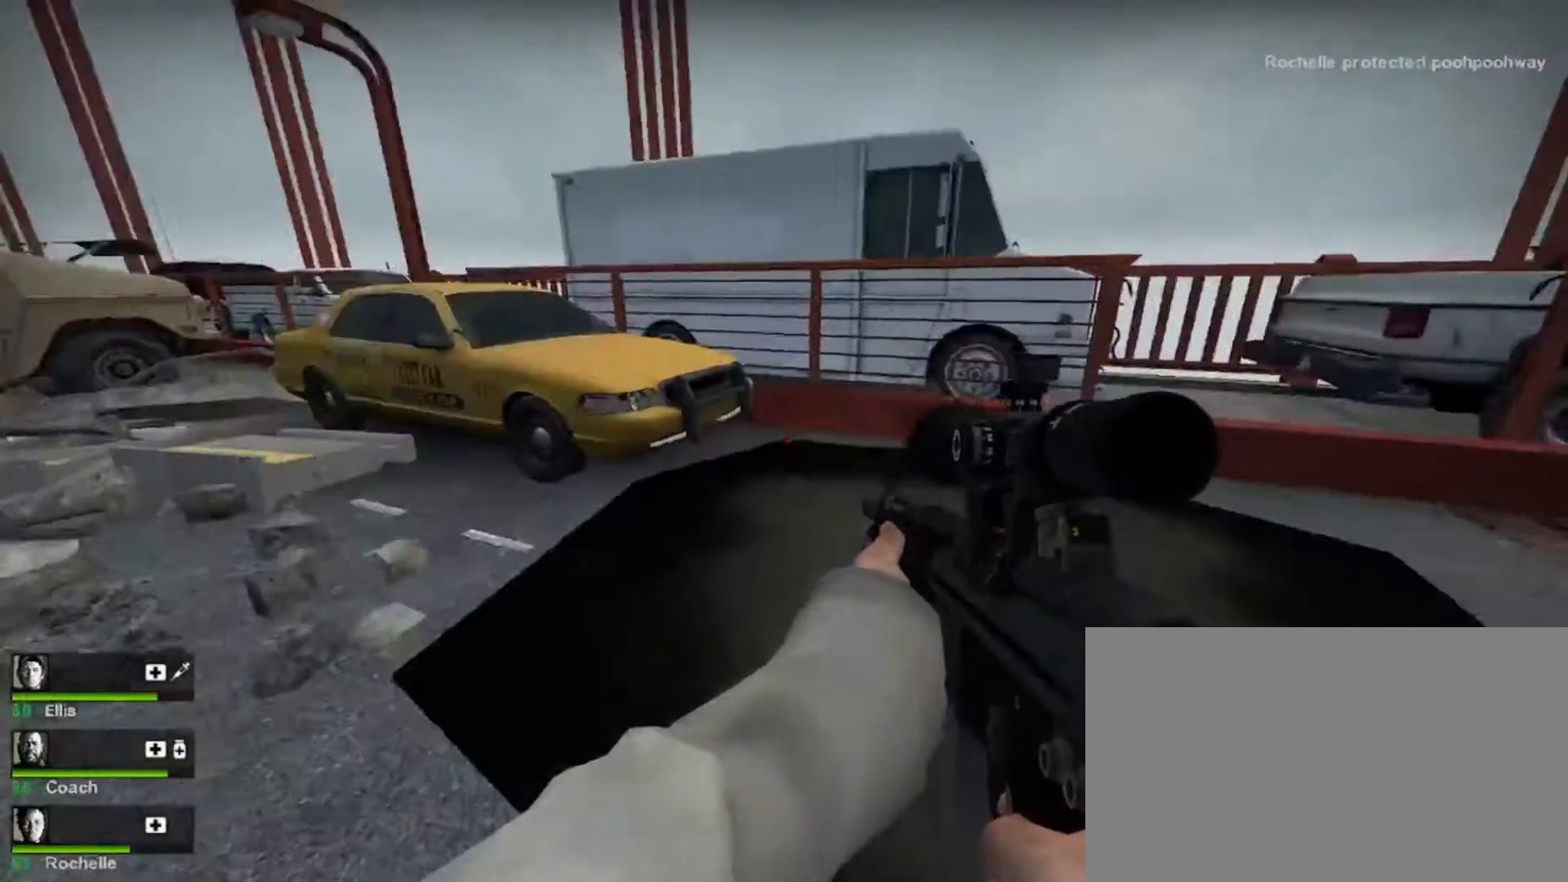
Gameplay with keyboard and mouse; each line is a JSON object with the keys and mouse buttons held at the frame after it. "events" lists presses ("down") and releases ("up") of "1", "2", "3", "4", "5", "a", "alt", "c", "caps_lock", "ctrl", "d", "e", "f", "g", "q", "r", "s", "shift", "space", "t", "tab", "v", "w", "x", "z", "mouse_left", "mouse_wheel" and "mouse_right" between this image and that frame as [ms after this image, input, new state], when the widget could be followed in between. "mouse_left", "mouse_wheel", "mouse_right" = the "left", "wheel", "right" buttons of the "mouse" list. No other keys are recorded. "wheel" means that the mouse wheel is clicked or scrolled. Not read: mouse_move.
{"keys": ["w"], "mouse": [], "events": [[500, "a", "up"]]}
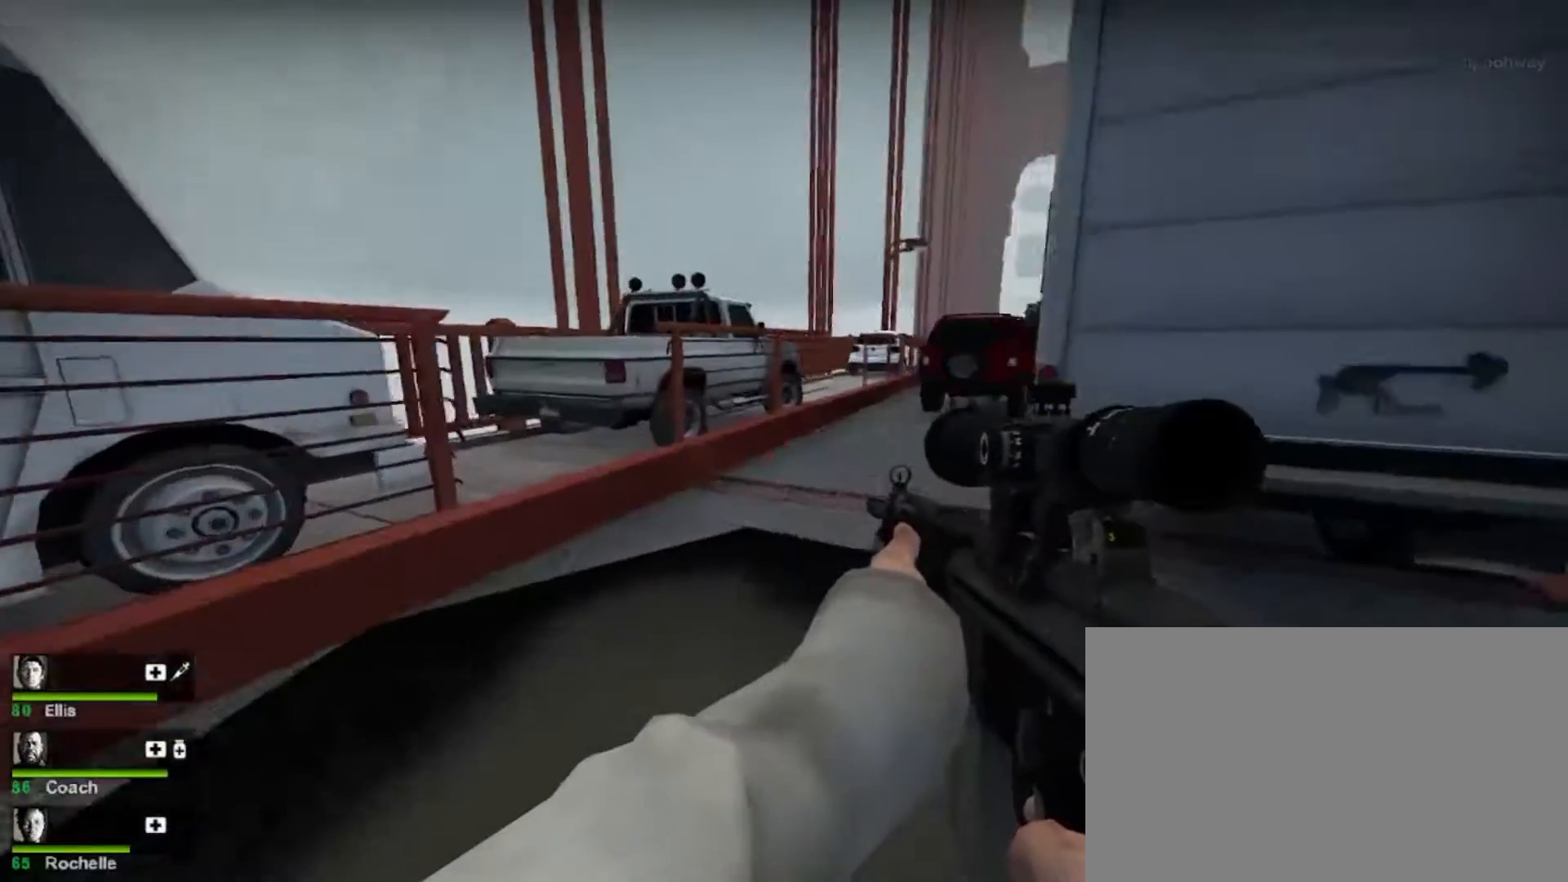
{"keys": ["w"], "mouse": [], "events": []}
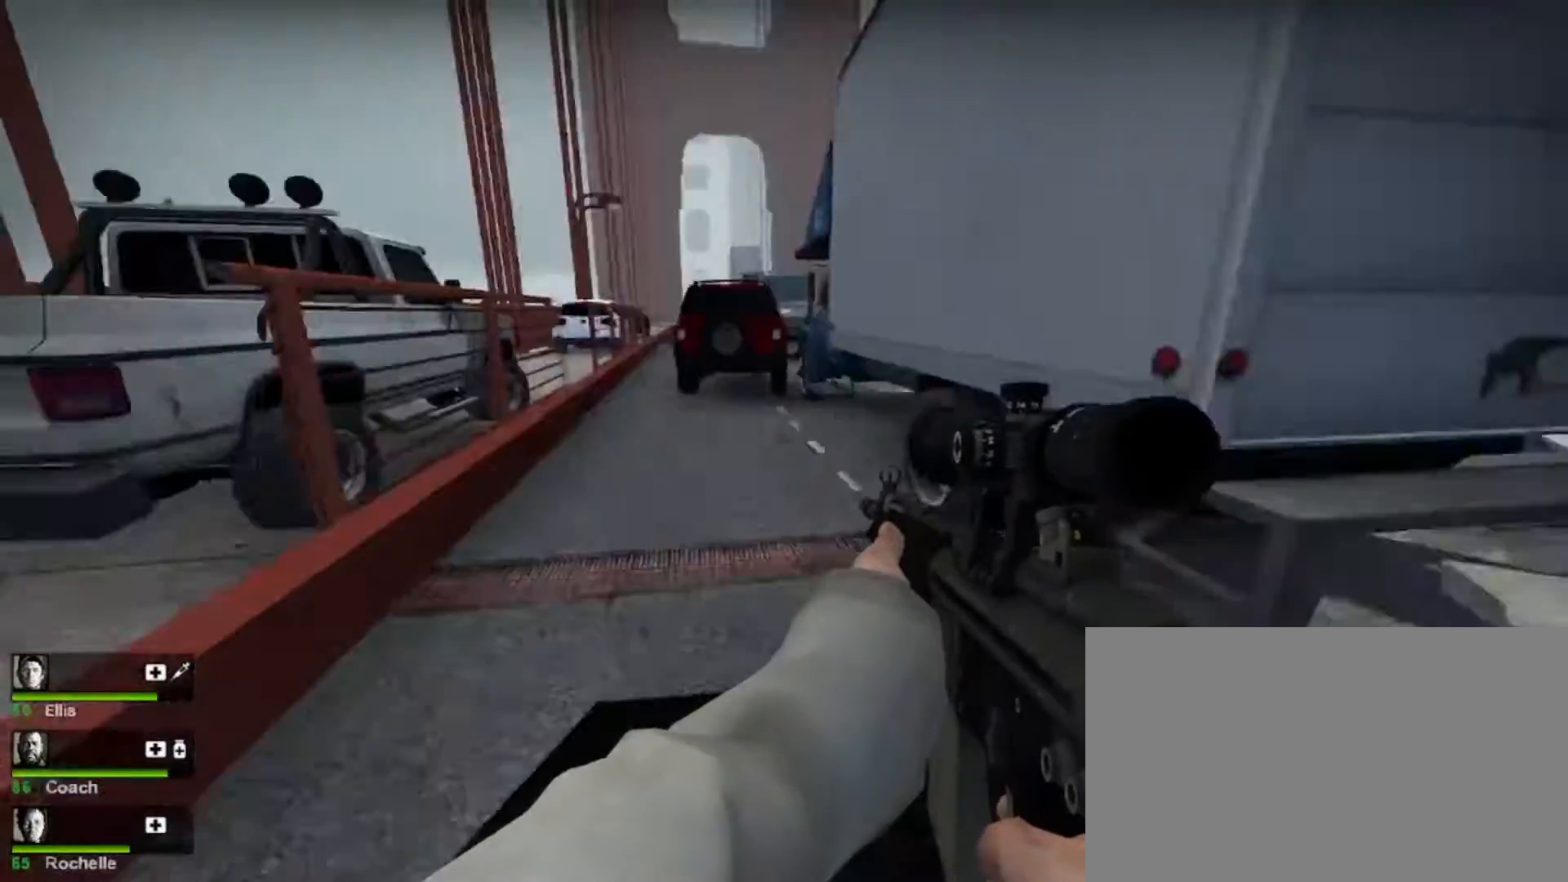
{"keys": ["w"], "mouse": [], "events": []}
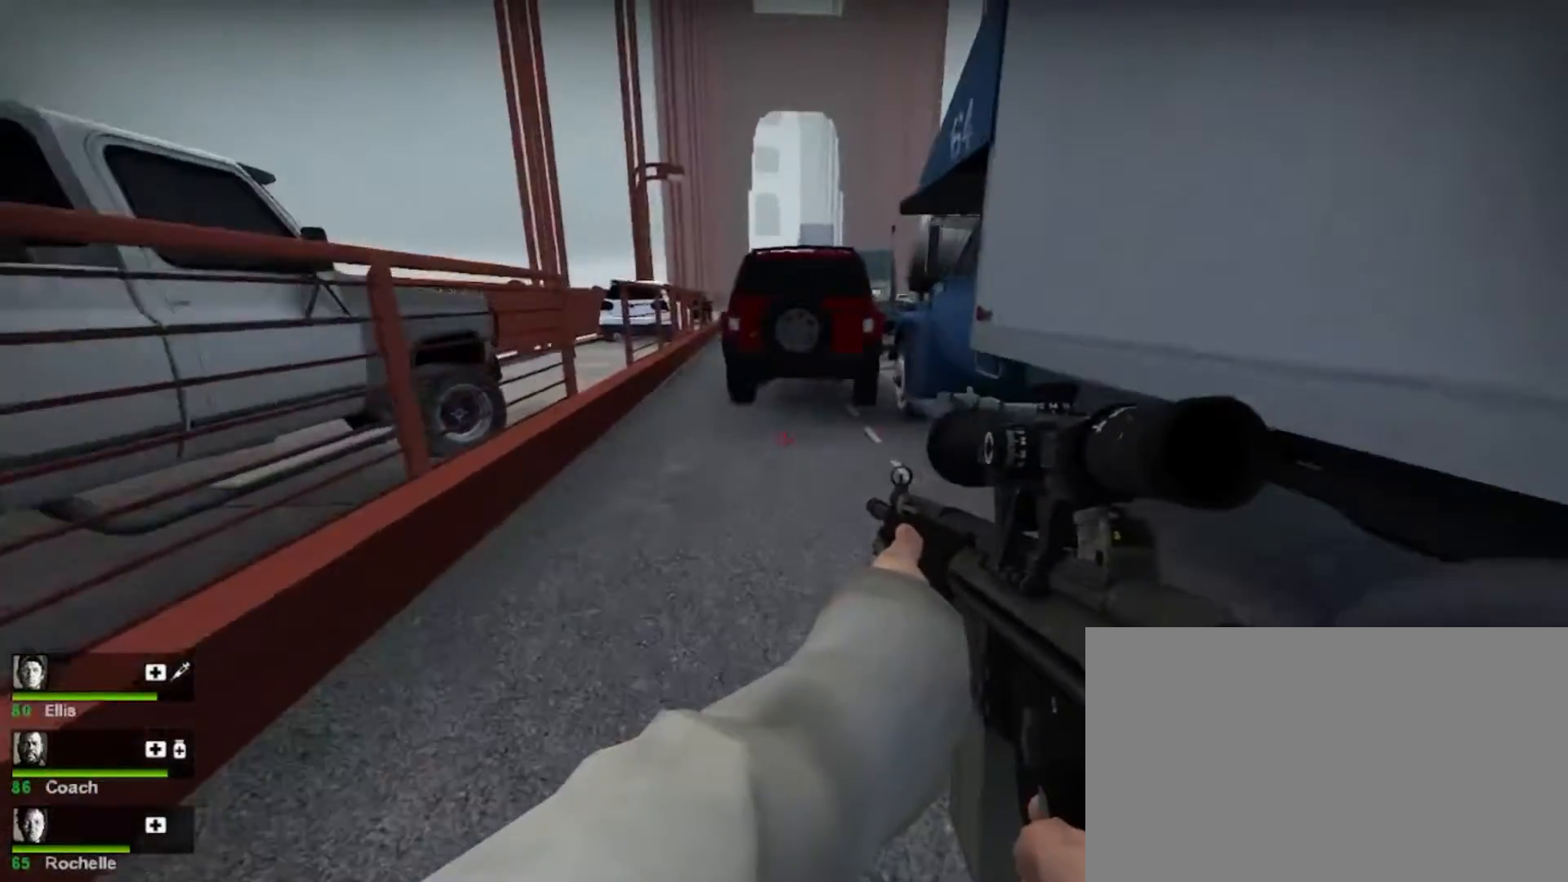
{"keys": ["a", "w"], "mouse": [], "events": [[367, "a", "down"]]}
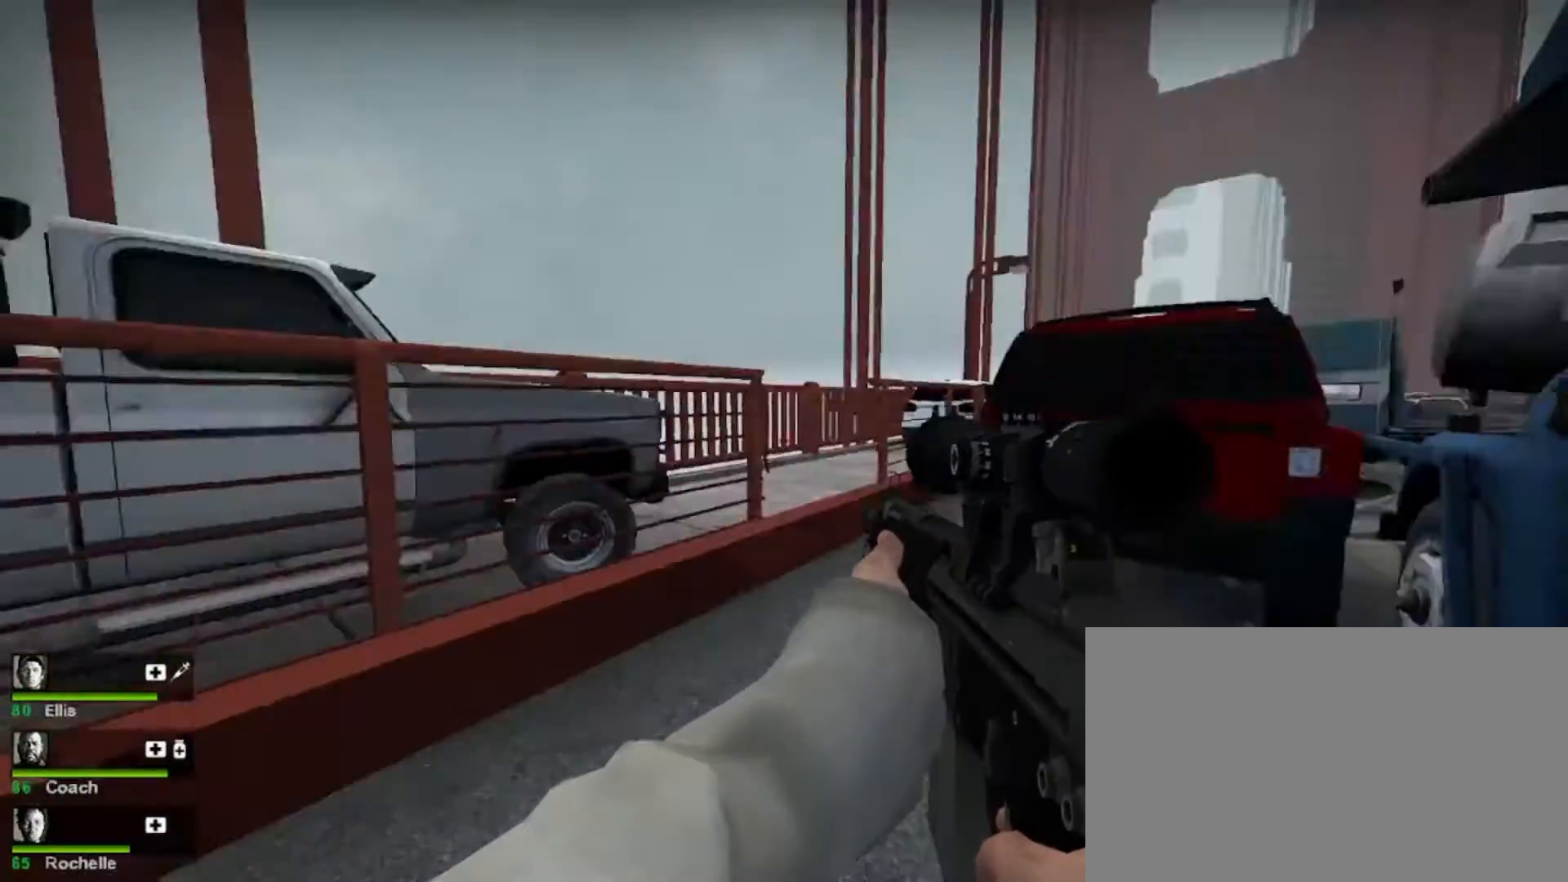
{"keys": ["a", "w"], "mouse": [], "events": []}
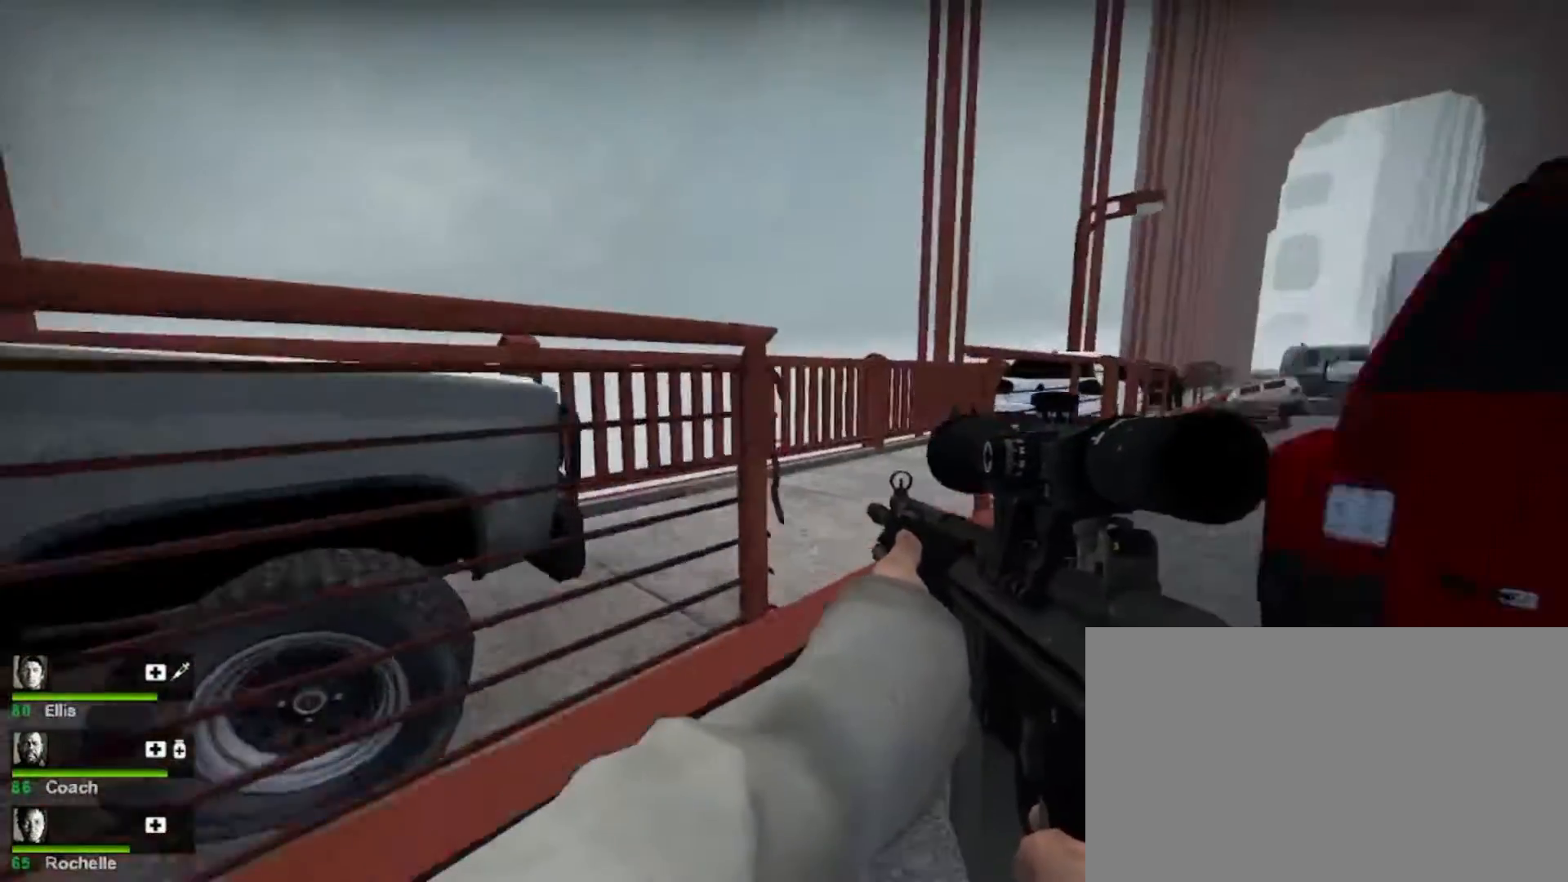
{"keys": ["w"], "mouse": [], "events": [[200, "a", "up"]]}
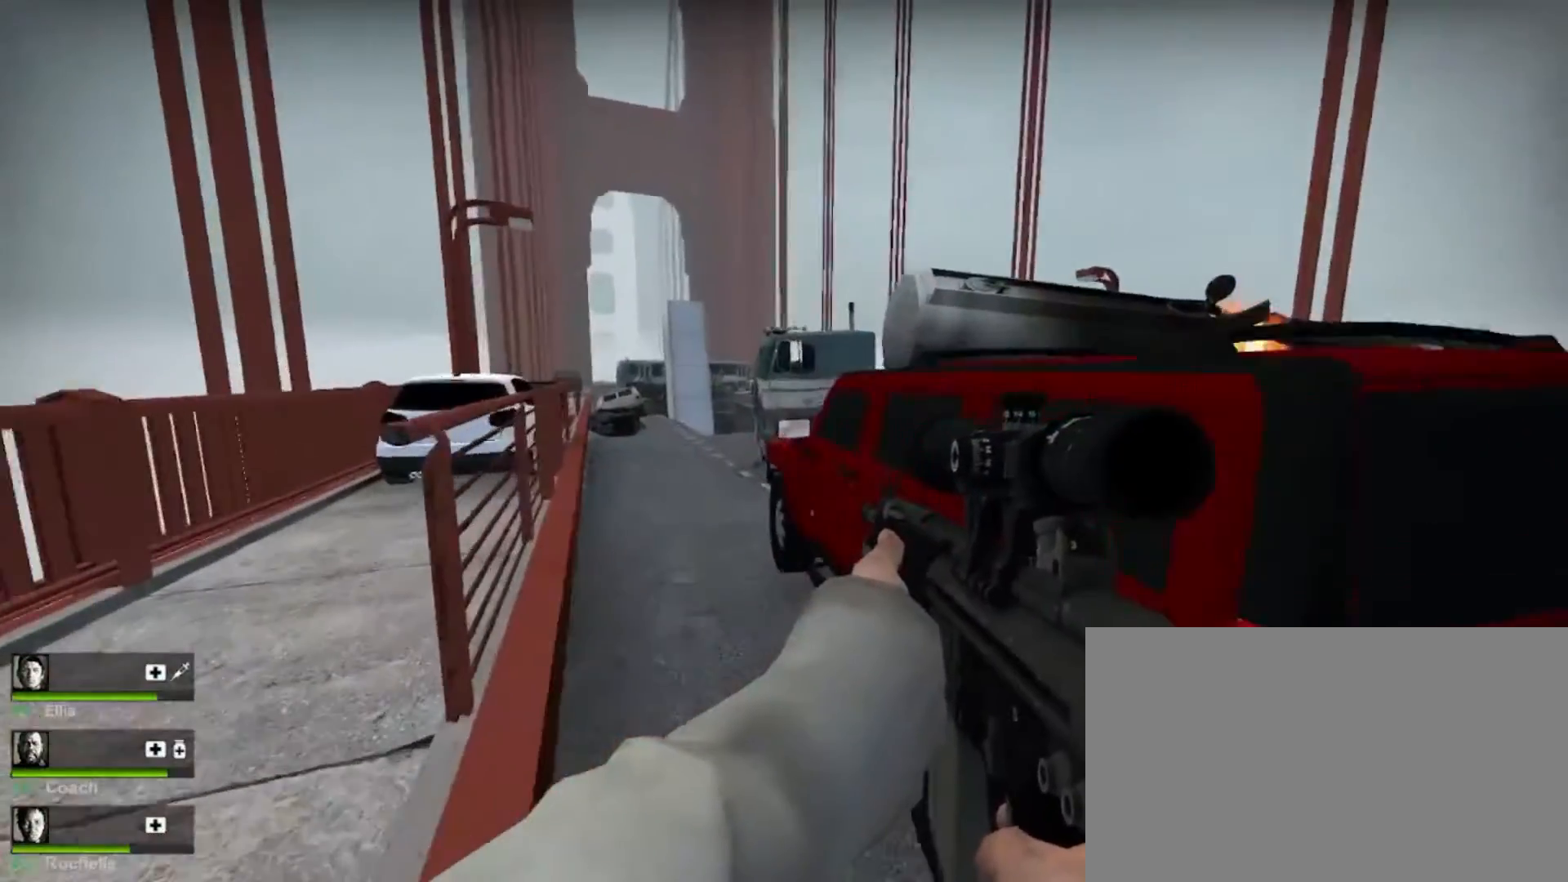
{"keys": ["a", "w"], "mouse": [], "events": [[467, "a", "down"]]}
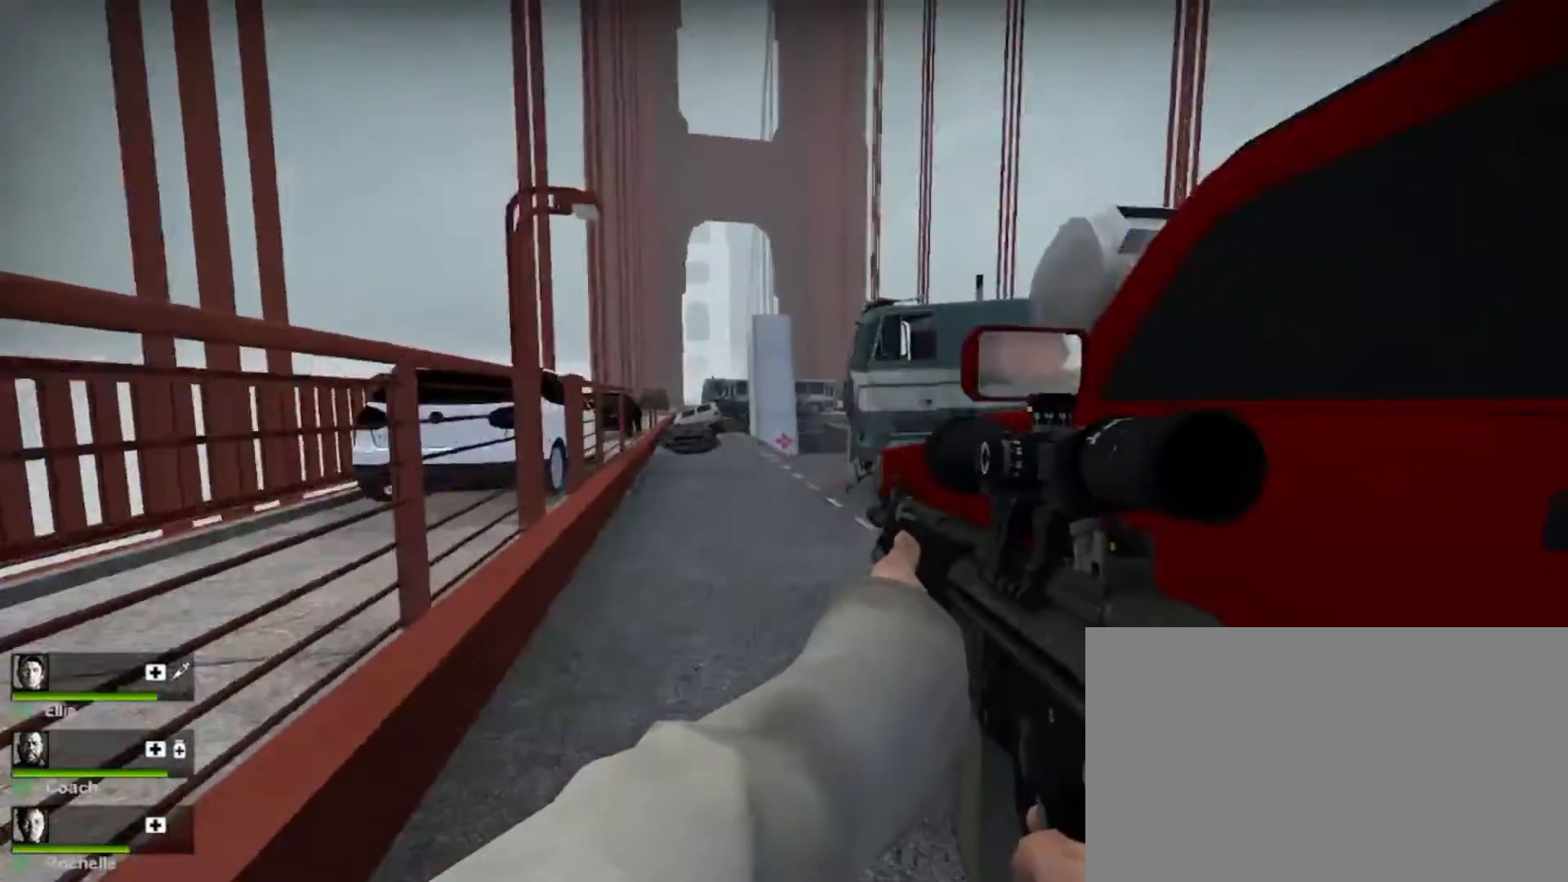
{"keys": ["a", "s"], "mouse": [], "events": [[167, "w", "up"], [400, "s", "down"]]}
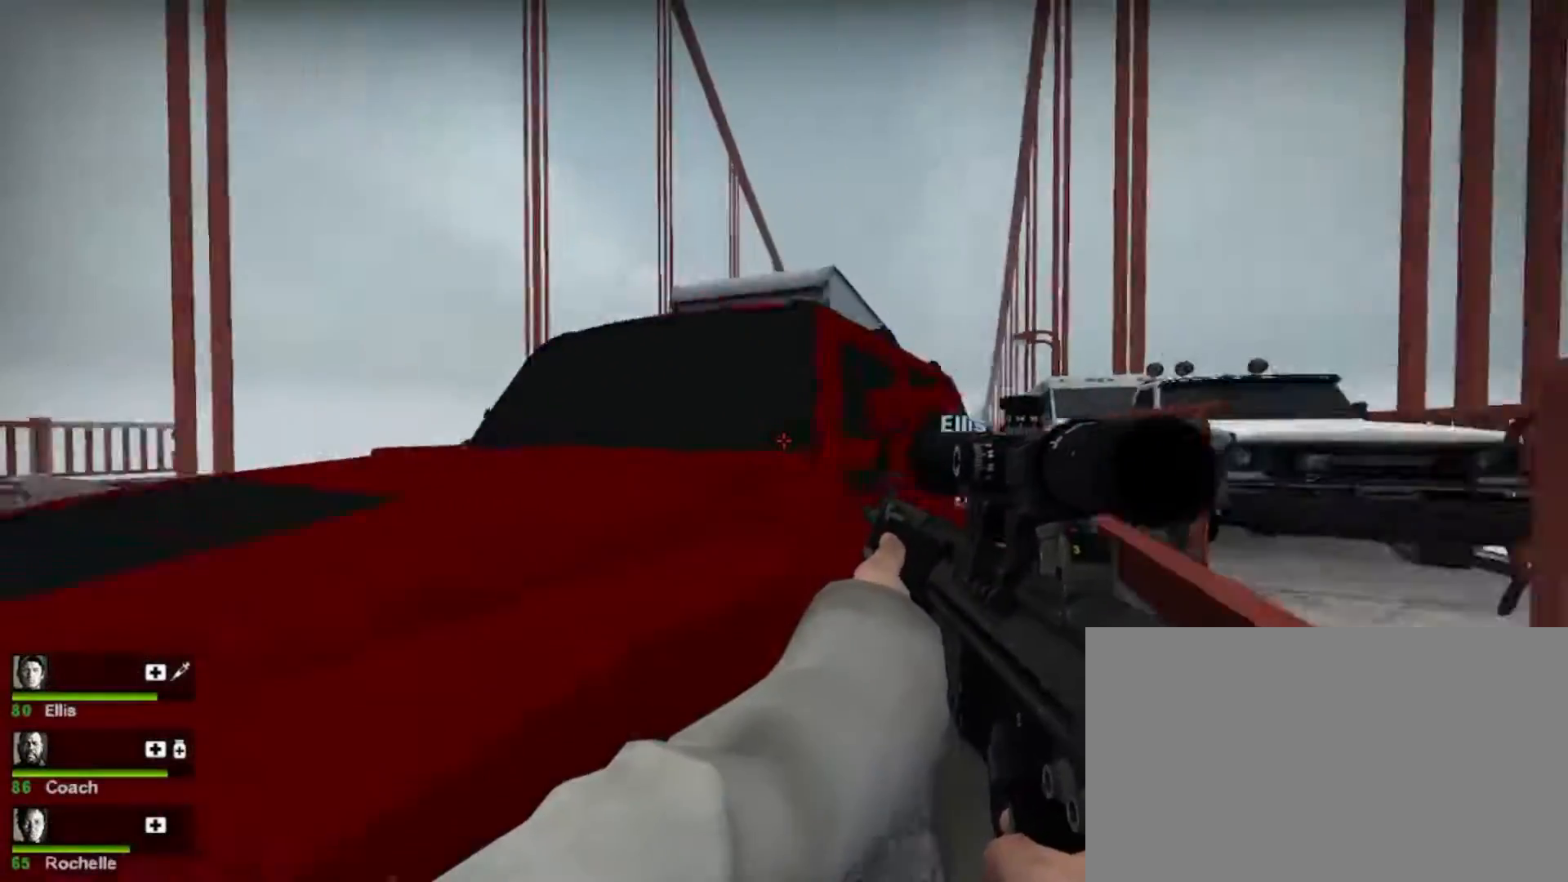
{"keys": ["a", "w"], "mouse": [], "events": [[33, "a", "up"], [167, "a", "down"], [167, "s", "up"], [400, "w", "down"]]}
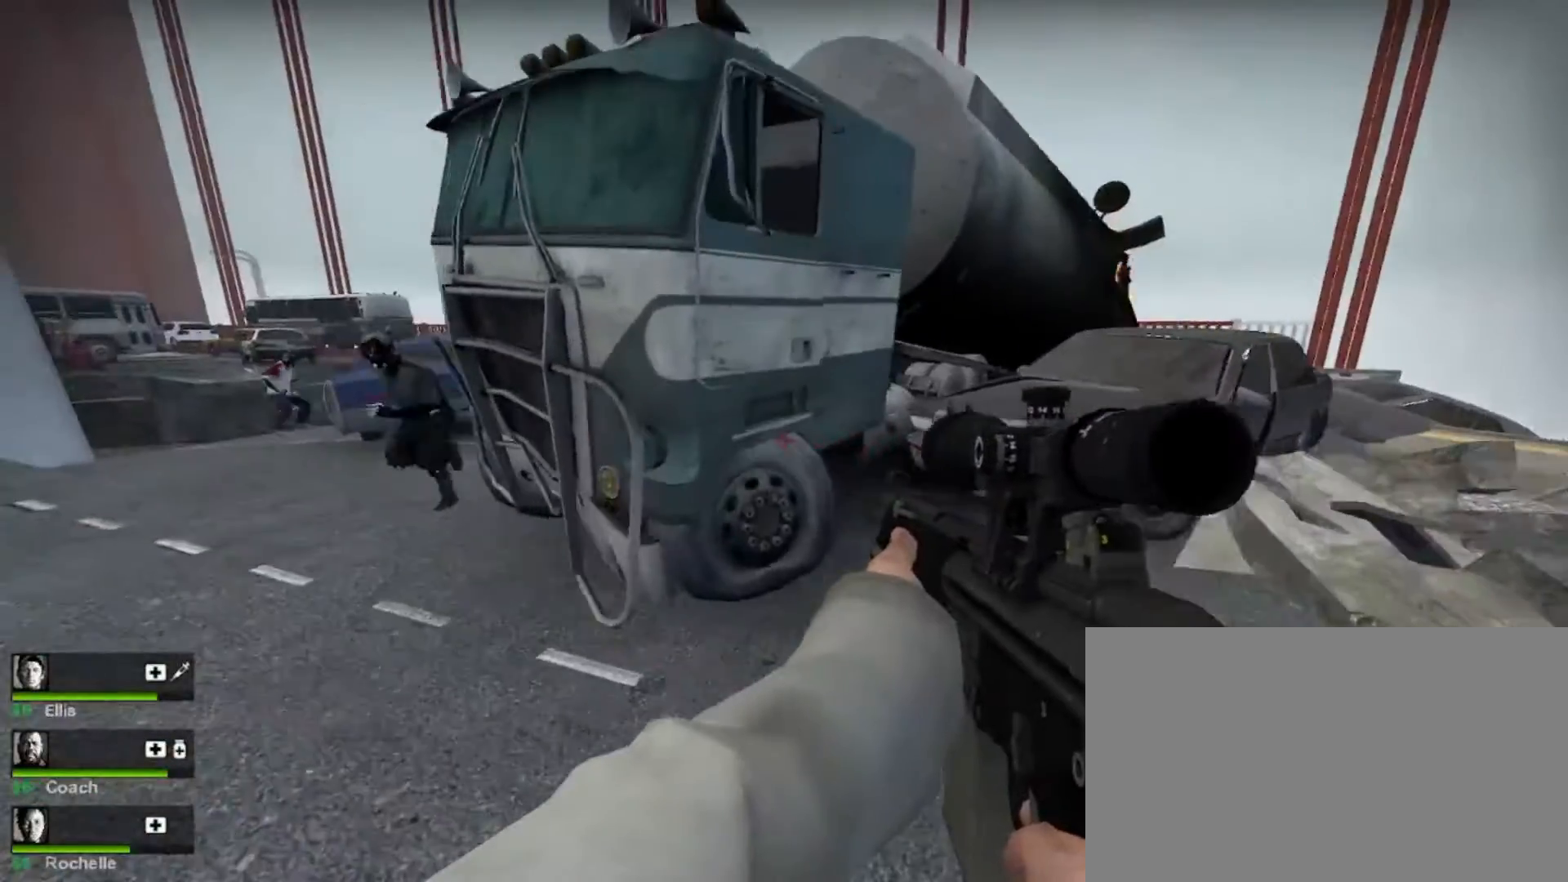
{"keys": [], "mouse": [], "events": [[267, "a", "up"], [333, "shift", "down"], [333, "w", "up"], [400, "mouse_left", "down"], [500, "mouse_left", "up"], [500, "shift", "up"]]}
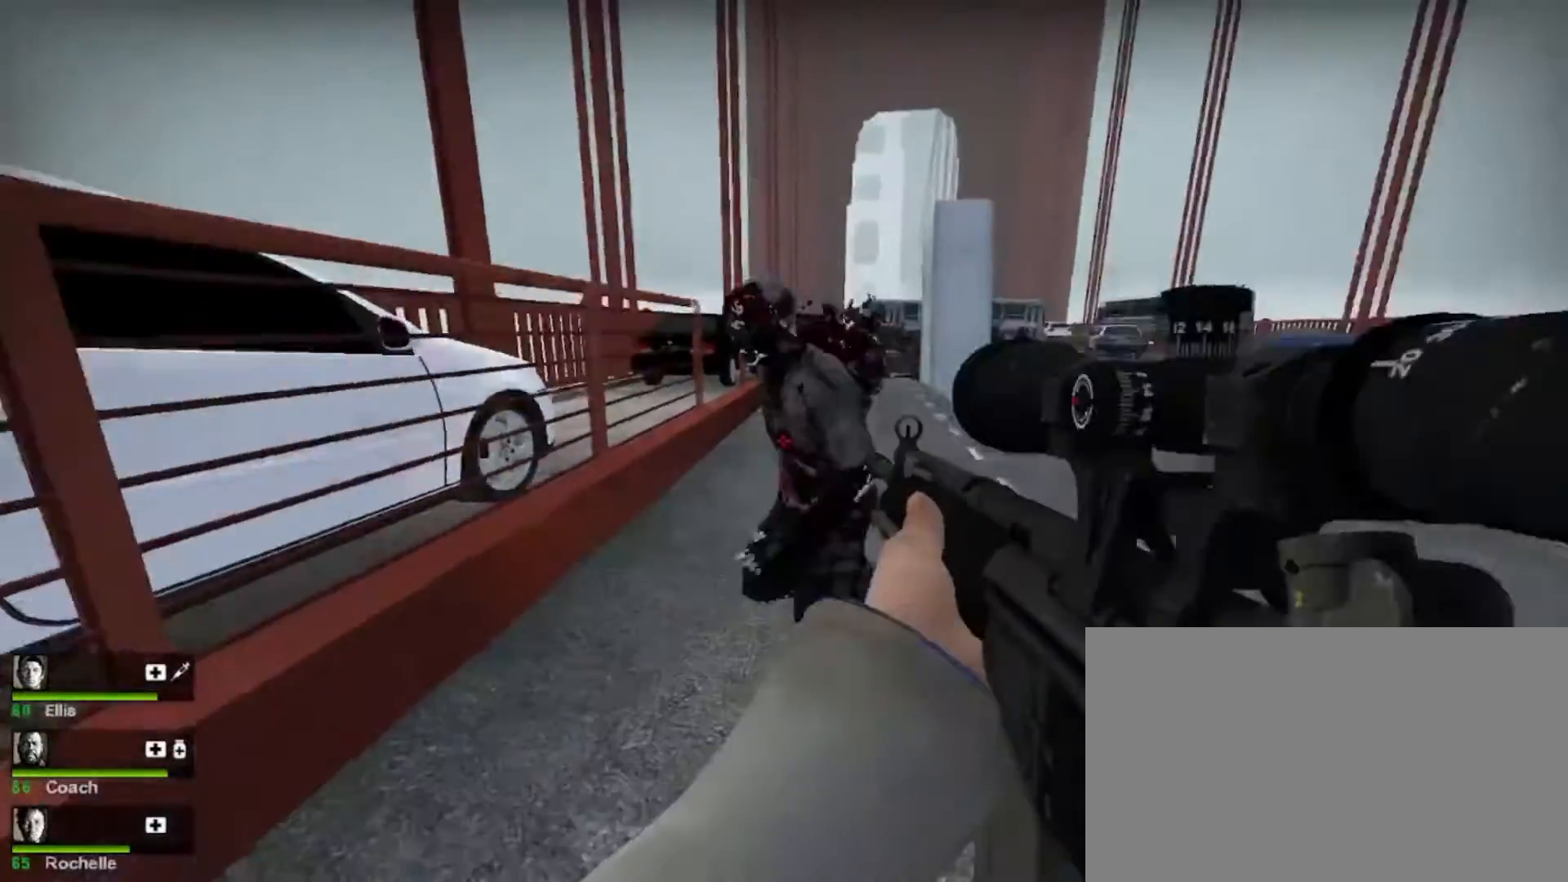
{"keys": ["a", "w"], "mouse": [], "events": [[100, "w", "down"], [400, "a", "down"]]}
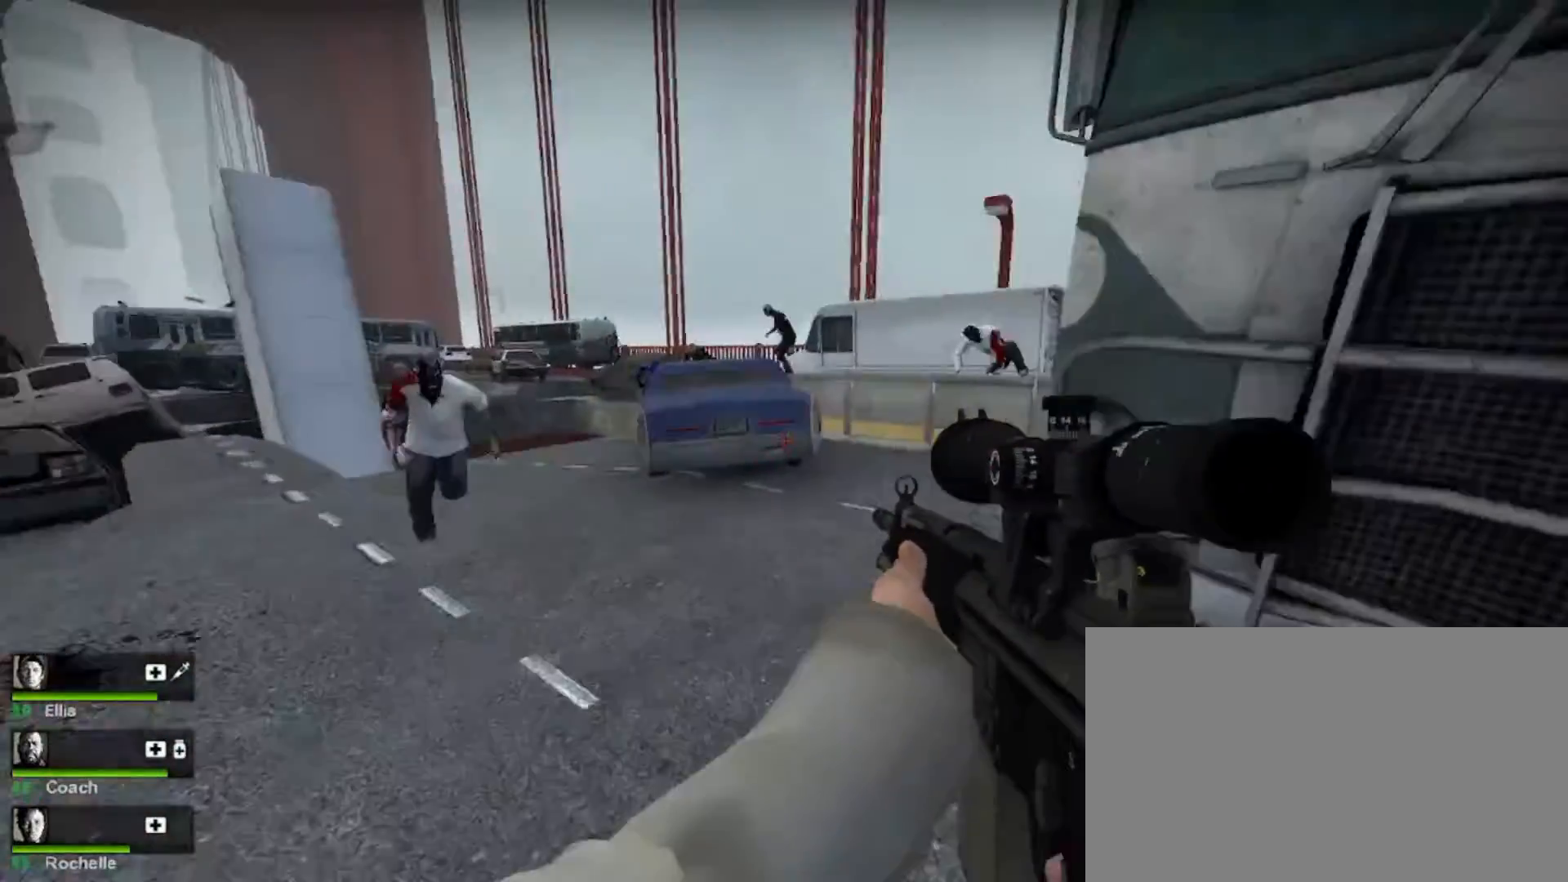
{"keys": ["shift"], "mouse": [], "events": [[333, "a", "up"], [333, "w", "up"], [367, "shift", "down"], [400, "mouse_left", "down"], [500, "mouse_left", "up"]]}
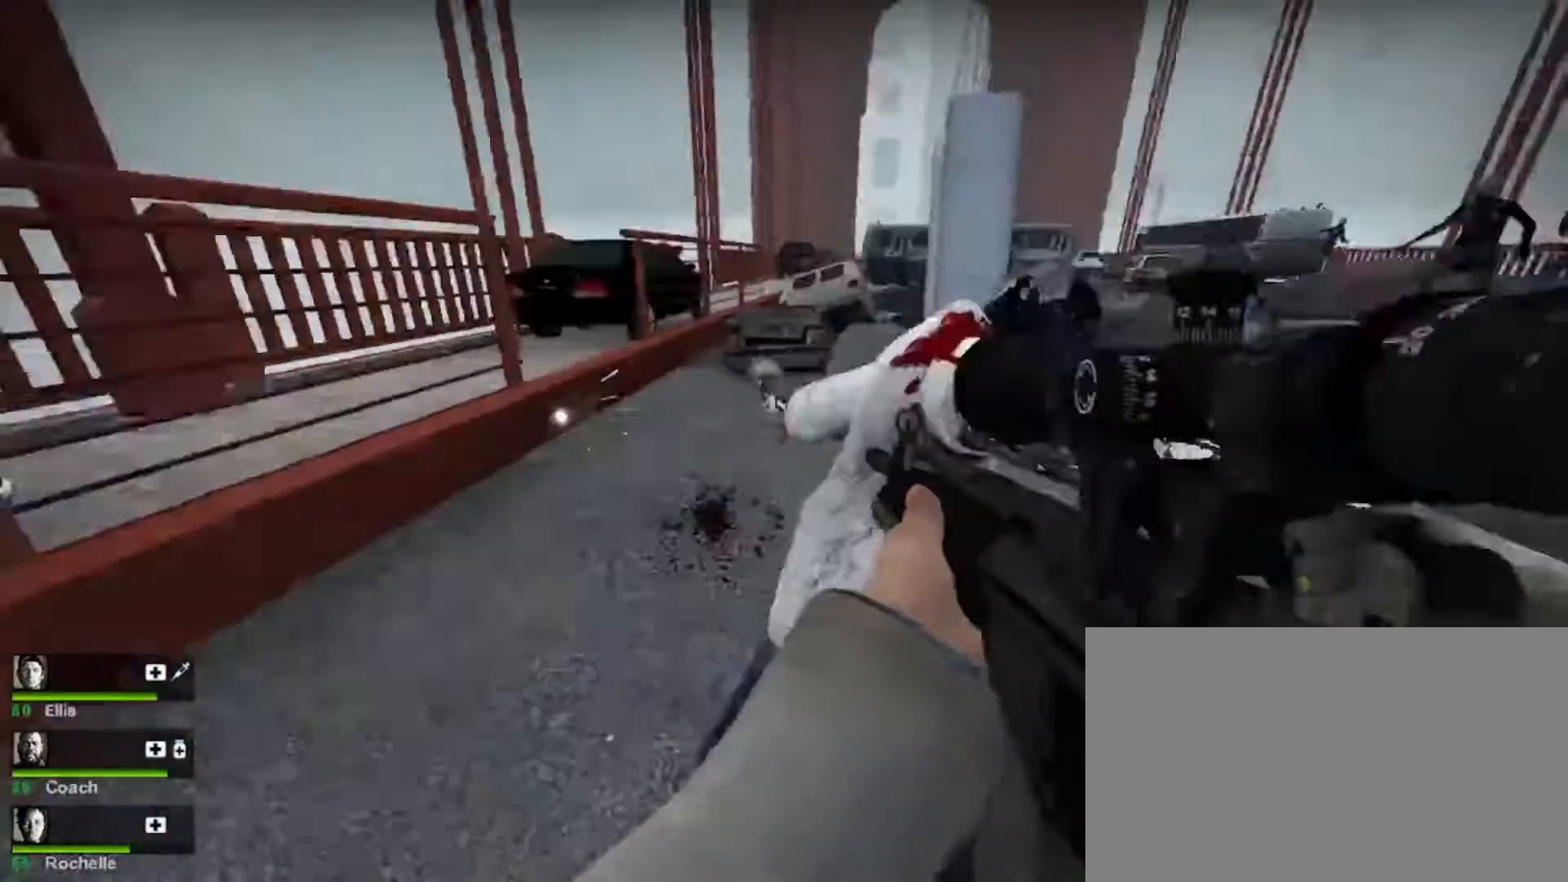
{"keys": ["s"], "mouse": ["right"], "events": [[33, "shift", "up"], [333, "mouse_right", "down"], [400, "s", "down"]]}
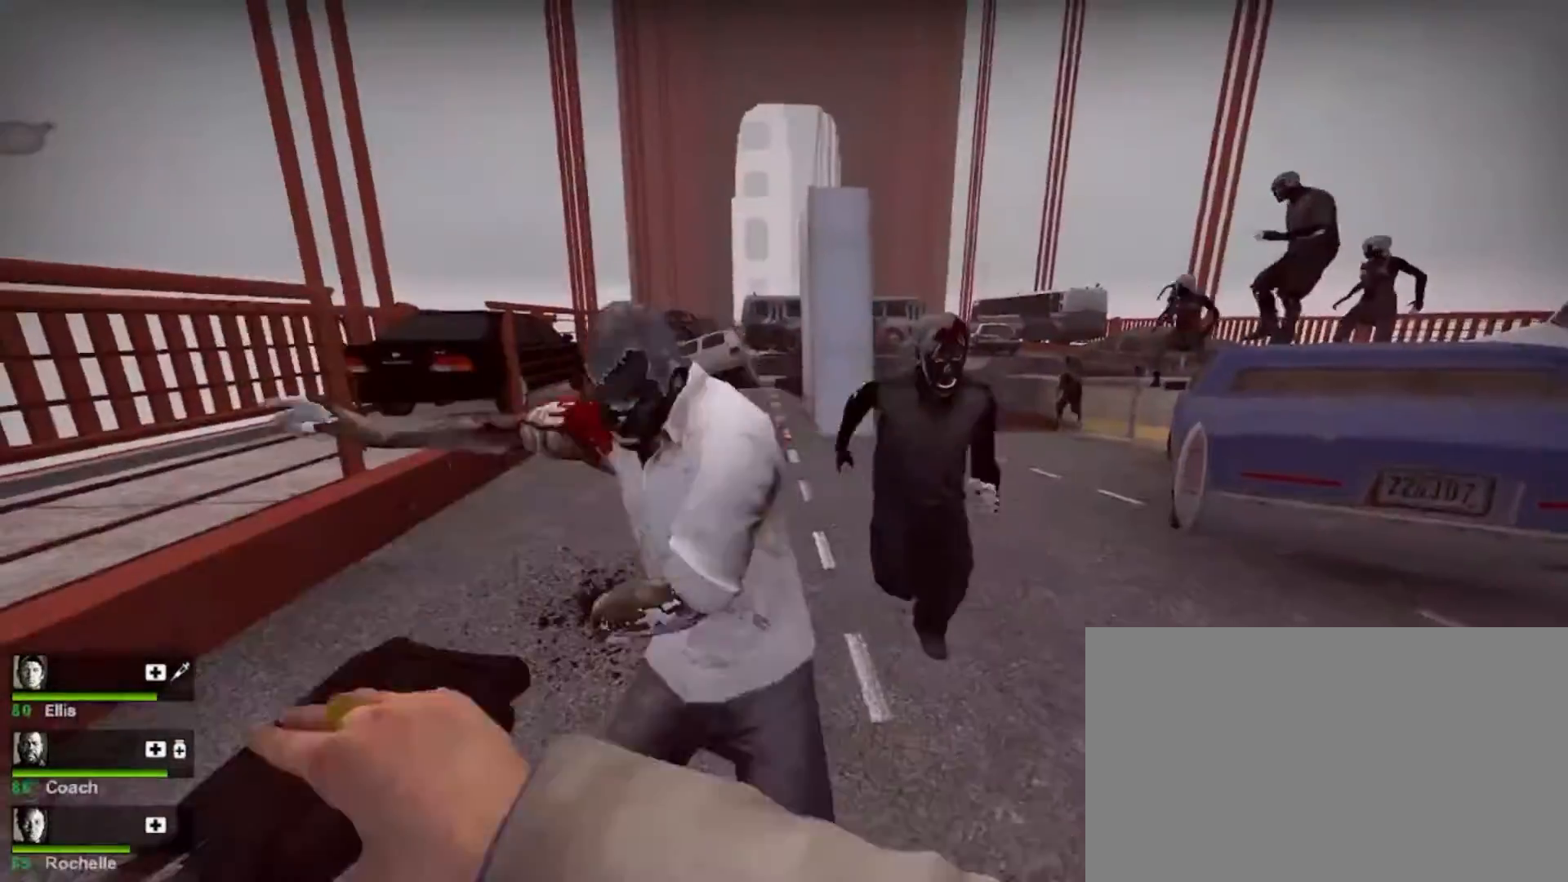
{"keys": ["s"], "mouse": [], "events": [[33, "mouse_right", "up"], [100, "shift", "down"], [133, "s", "up"], [400, "mouse_left", "down"], [433, "shift", "up"], [500, "mouse_left", "up"], [500, "s", "down"]]}
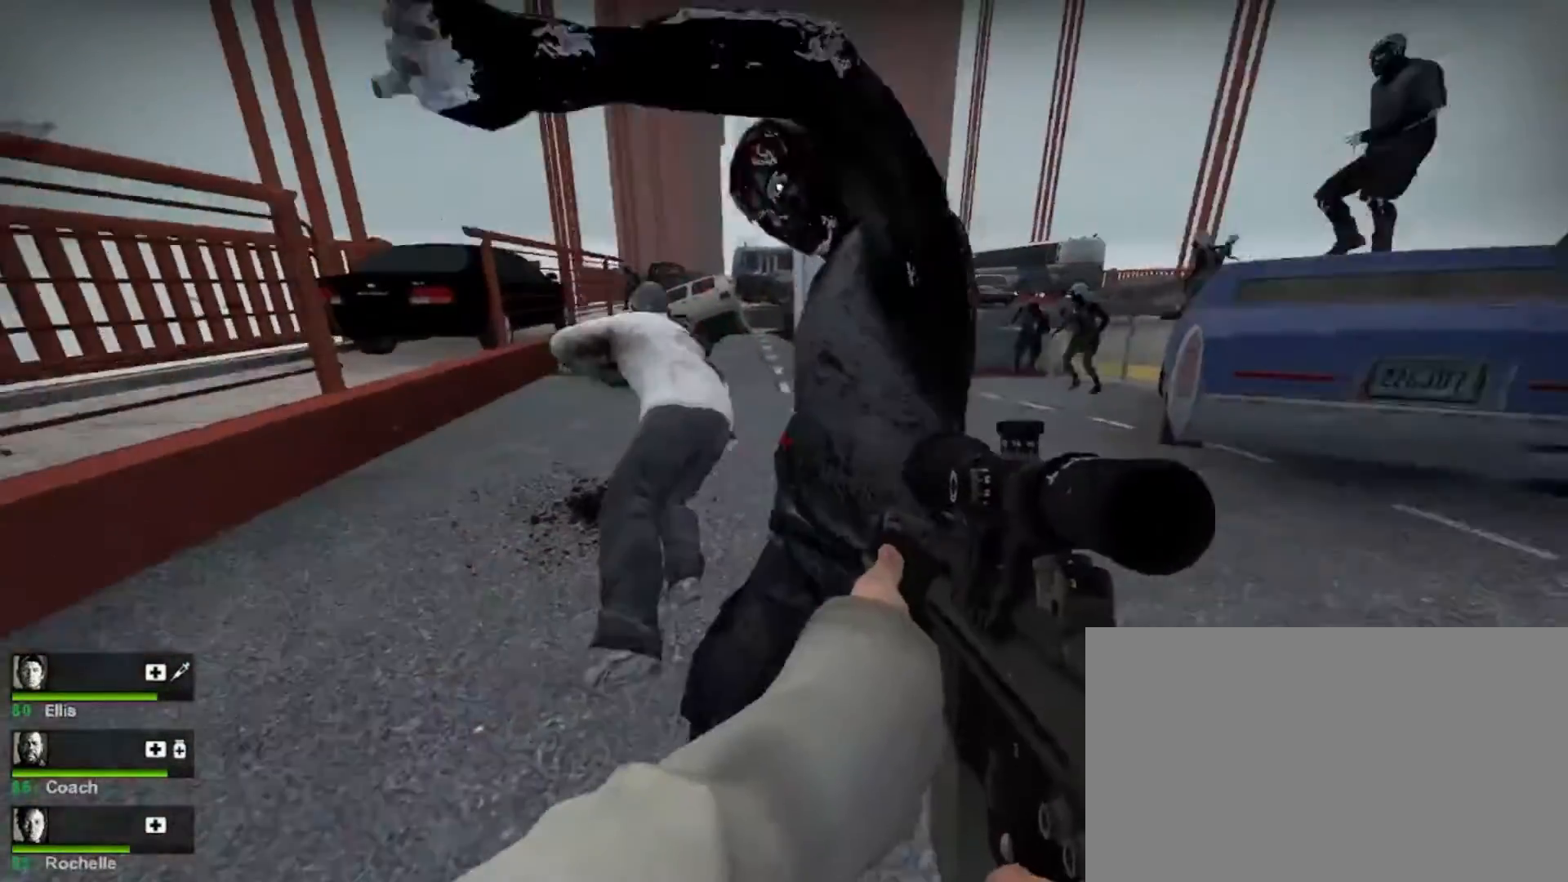
{"keys": ["shift"], "mouse": ["left"], "events": [[133, "mouse_left", "down"], [200, "mouse_left", "up"], [367, "s", "up"], [400, "shift", "down"], [433, "mouse_left", "down"]]}
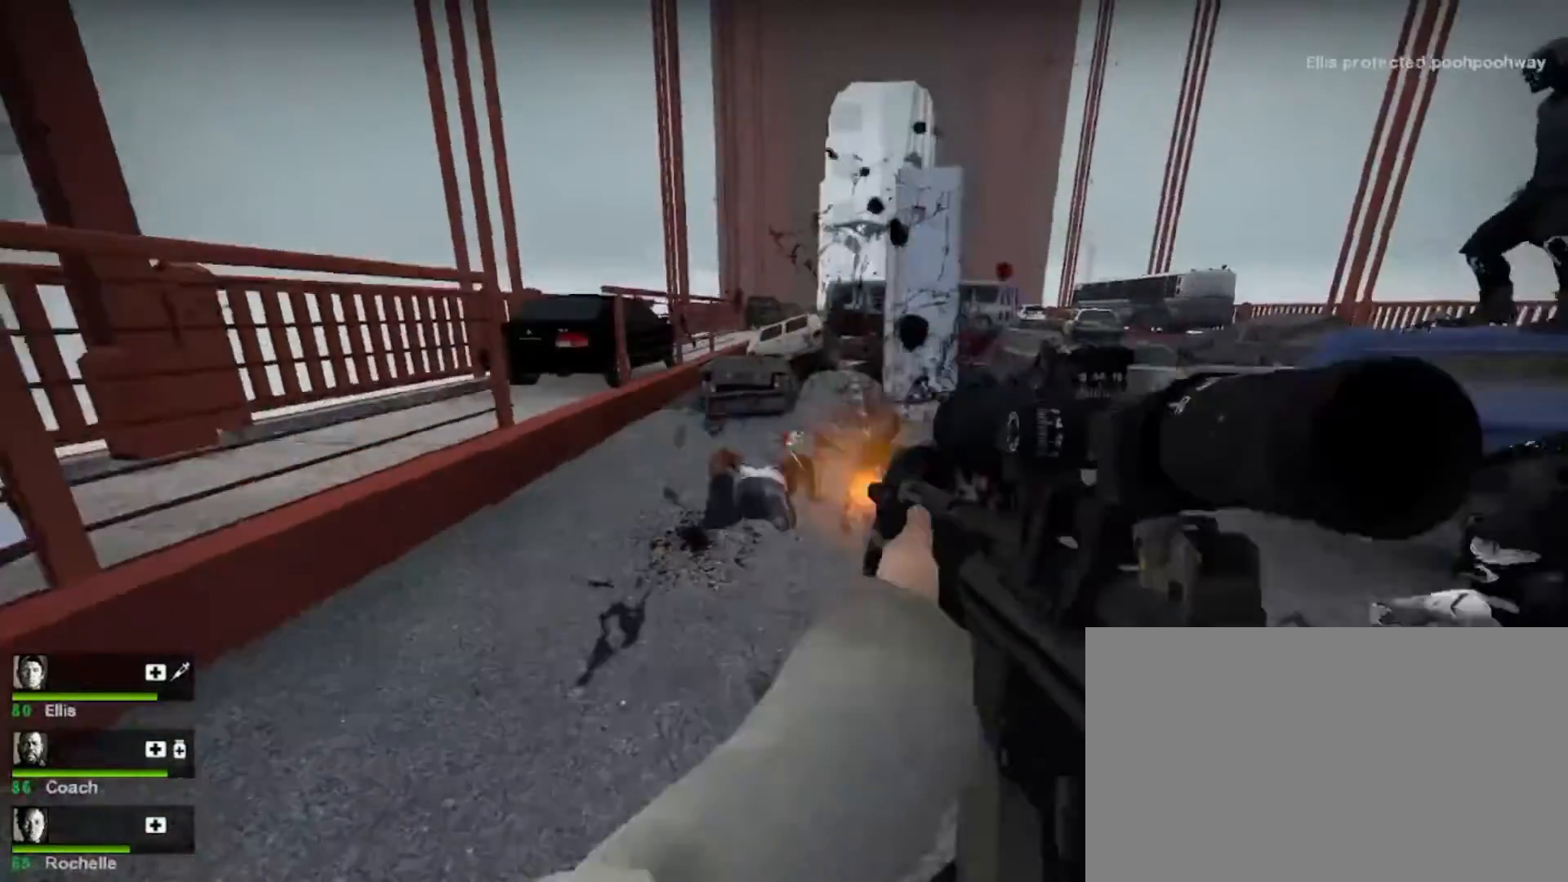
{"keys": ["a"], "mouse": [], "events": [[100, "mouse_left", "up"], [200, "shift", "up"], [333, "a", "down"]]}
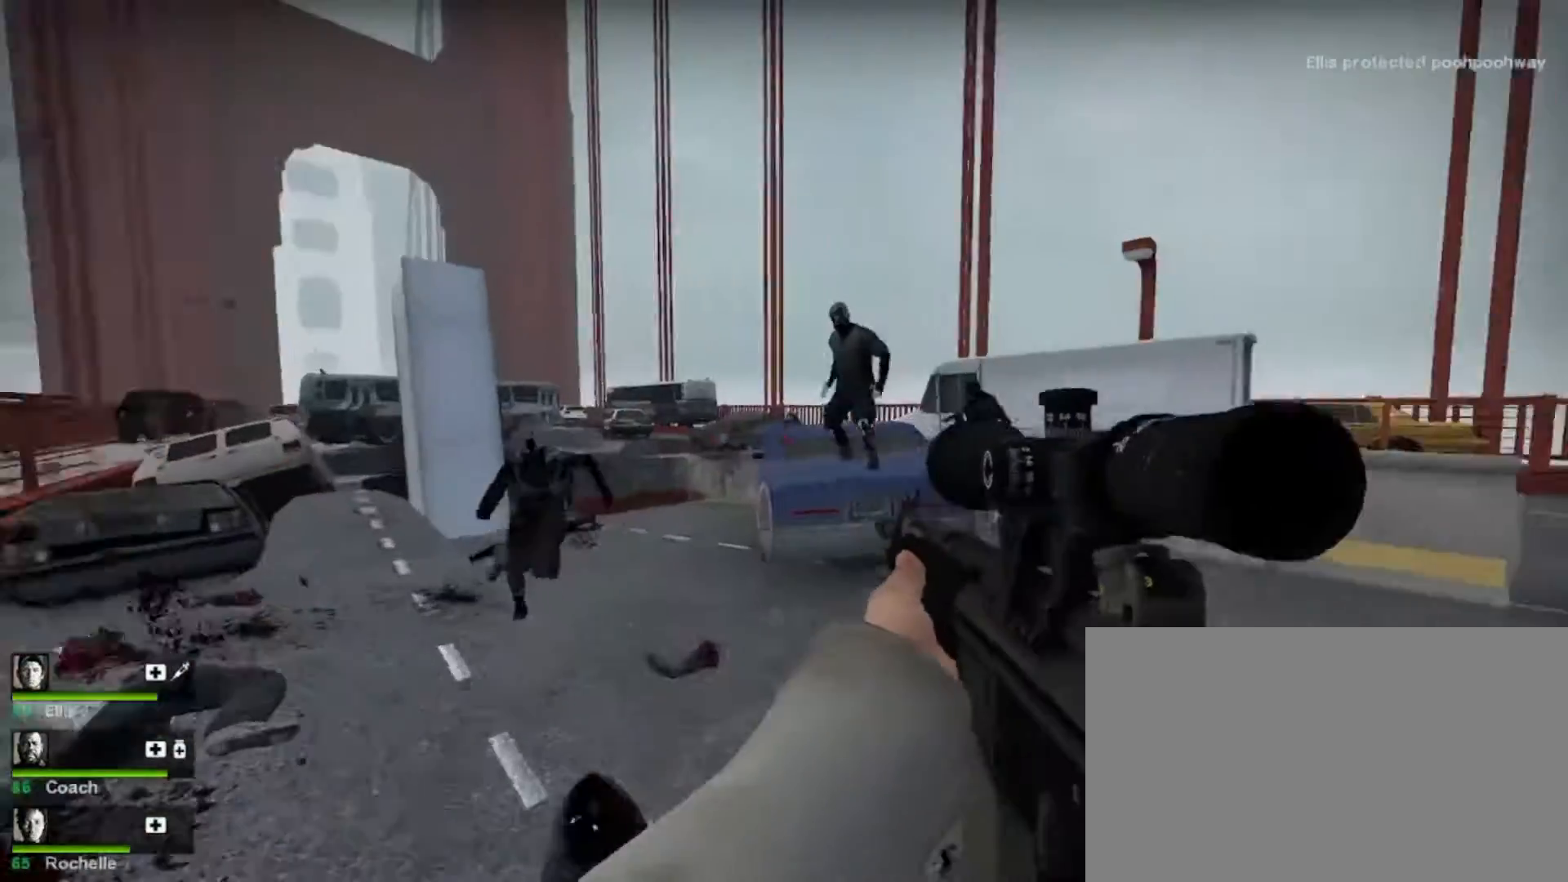
{"keys": ["shift"], "mouse": [], "events": [[33, "shift", "down"], [67, "a", "up"], [300, "mouse_left", "down"], [433, "mouse_left", "up"]]}
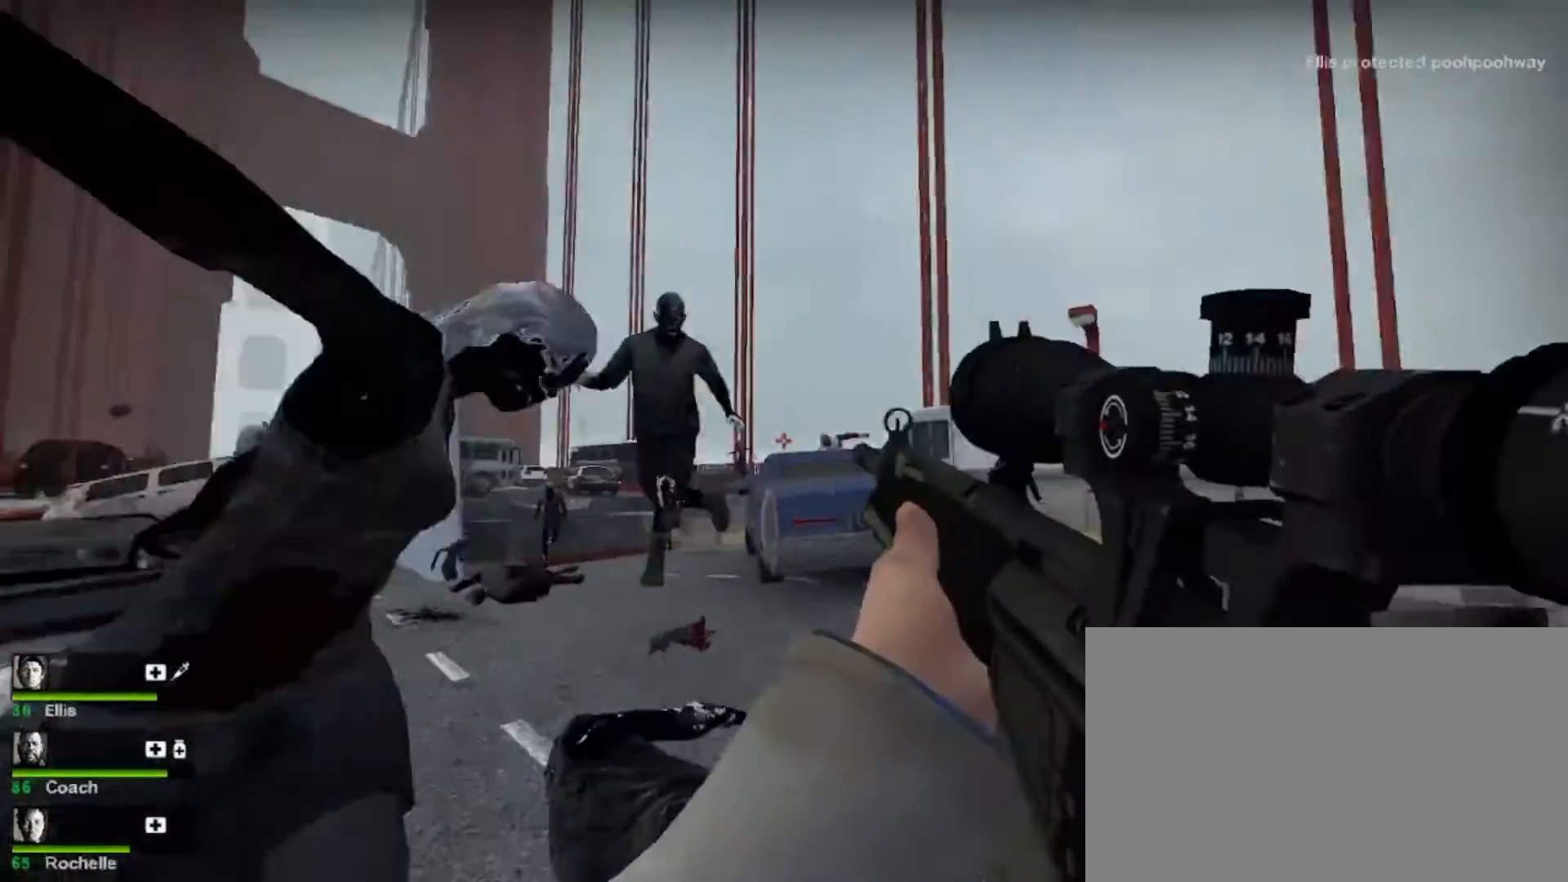
{"keys": ["shift"], "mouse": ["right"], "events": [[33, "shift", "up"], [67, "mouse_left", "down"], [167, "s", "down"], [233, "mouse_left", "up"], [300, "mouse_left", "down"], [400, "mouse_left", "up"], [400, "mouse_right", "down"], [400, "s", "up"], [467, "shift", "down"]]}
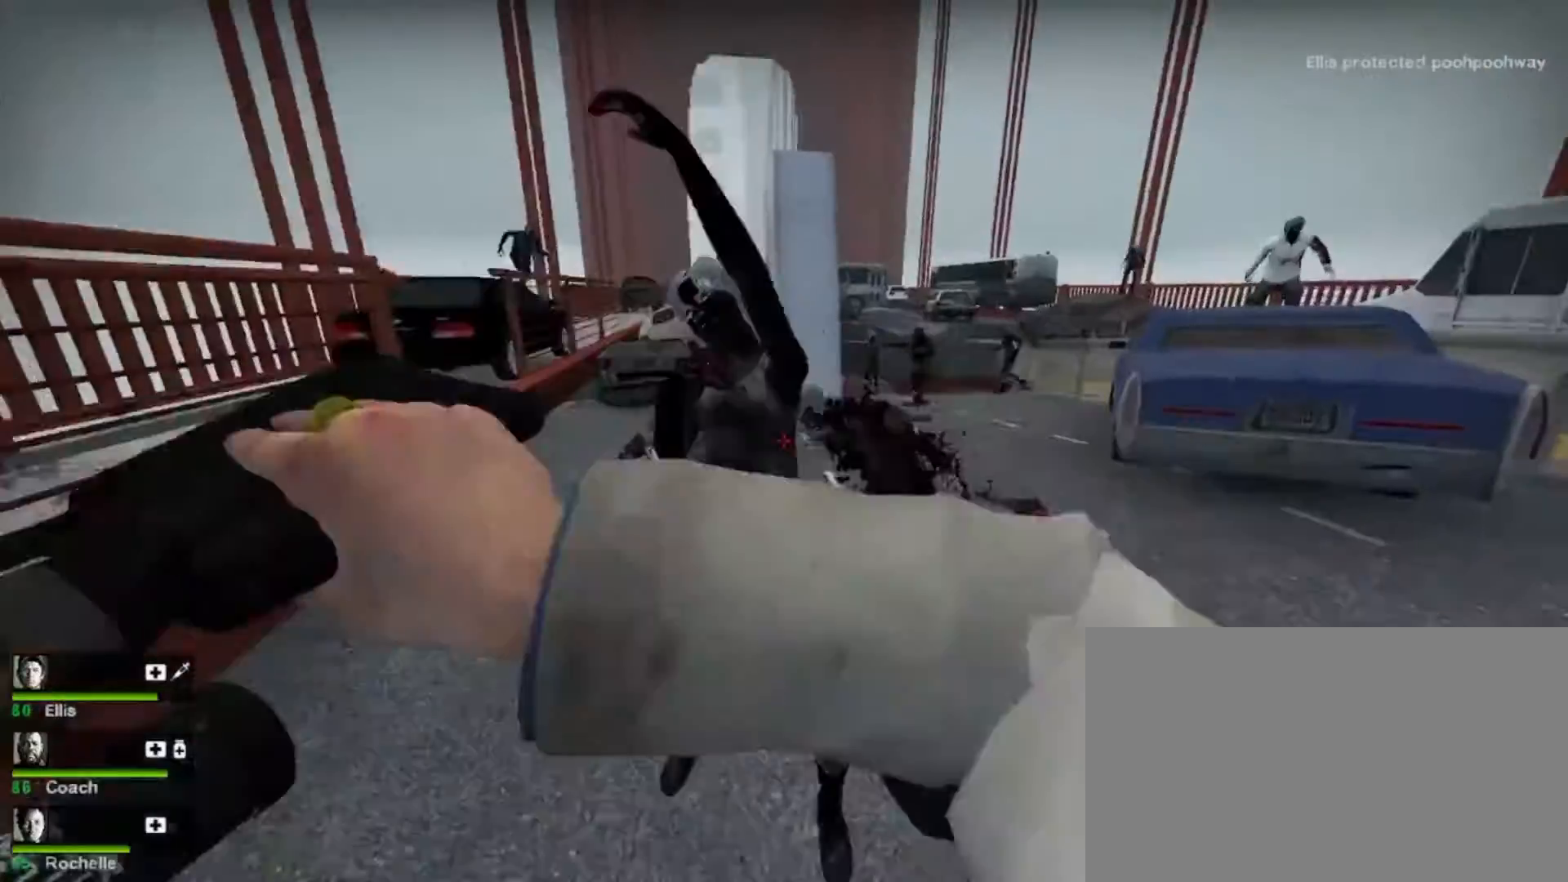
{"keys": [], "mouse": [], "events": [[100, "mouse_right", "up"], [233, "shift", "up"]]}
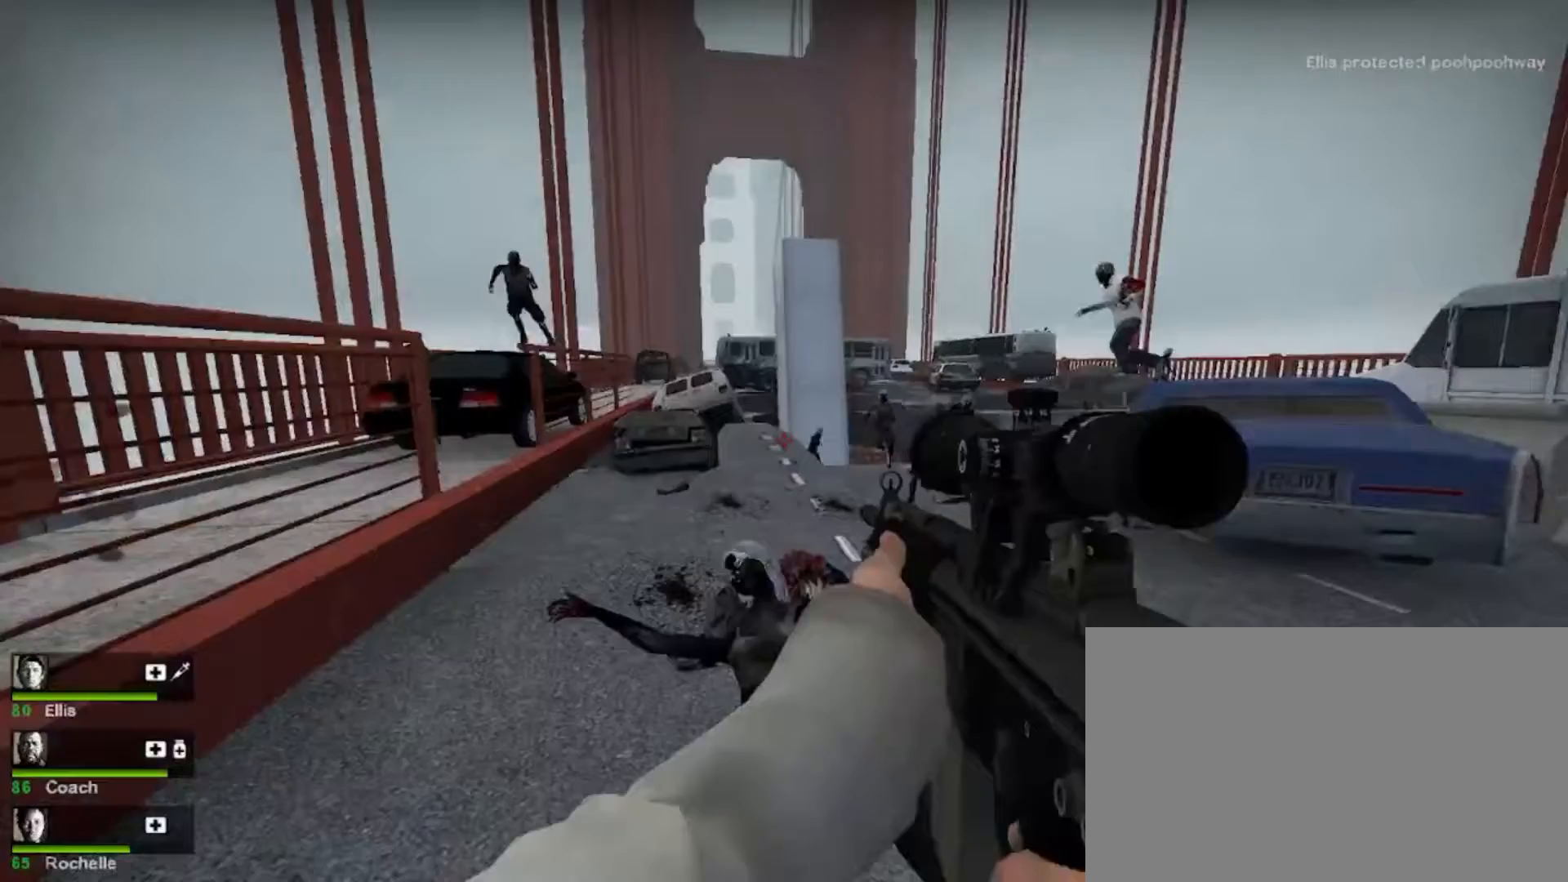
{"keys": ["shift"], "mouse": [], "events": [[33, "mouse_left", "down"], [133, "mouse_left", "up"], [133, "shift", "down"]]}
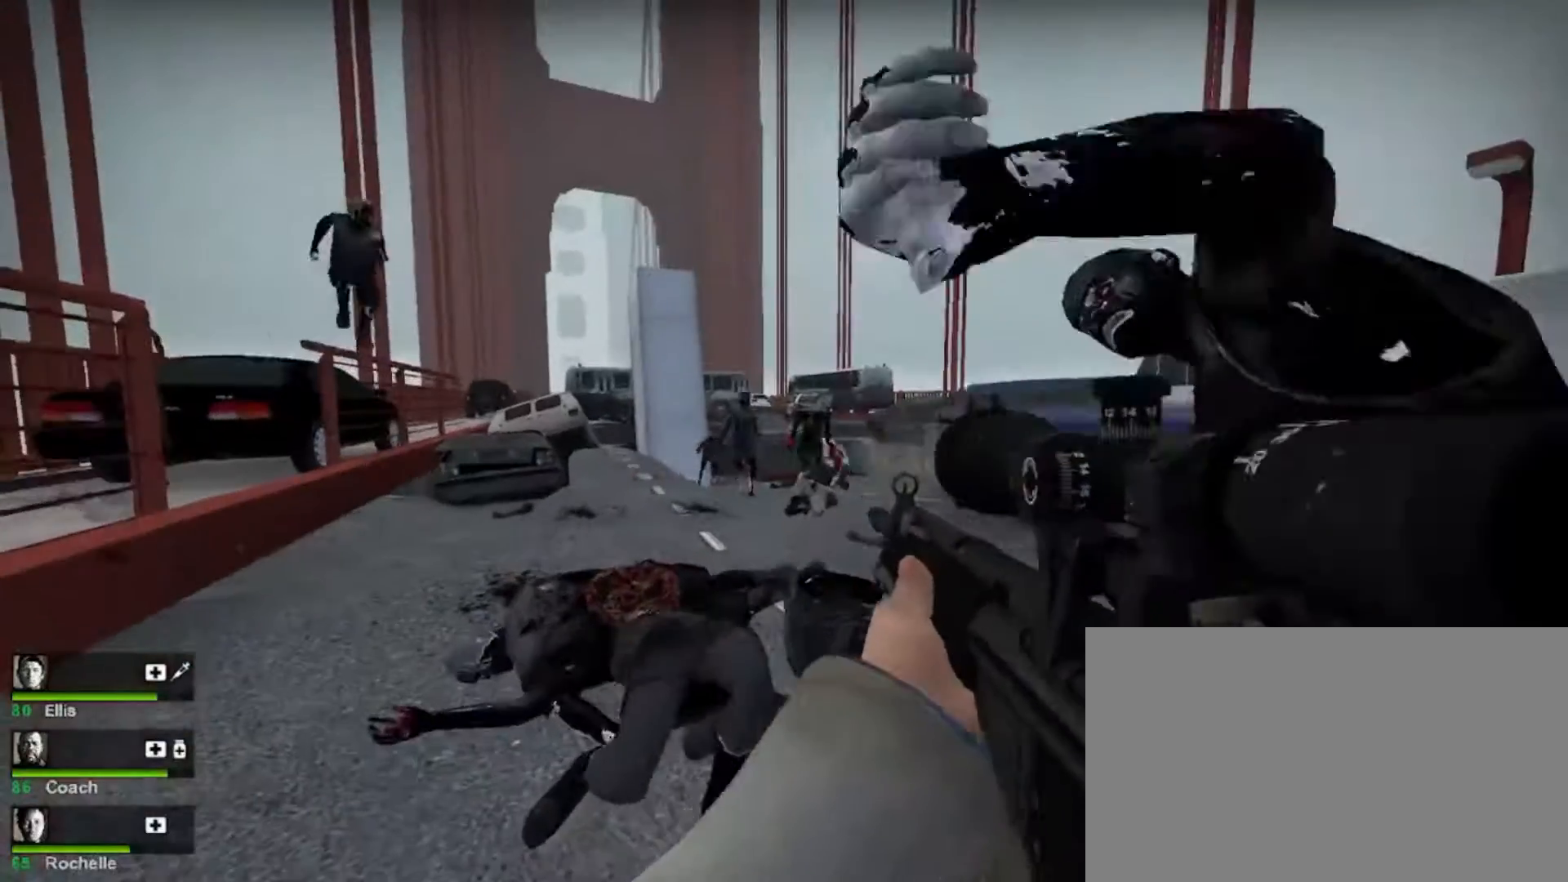
{"keys": ["shift"], "mouse": ["left"], "events": [[33, "mouse_left", "down"], [200, "mouse_left", "up"], [300, "mouse_left", "down"], [400, "mouse_left", "up"], [500, "mouse_left", "down"]]}
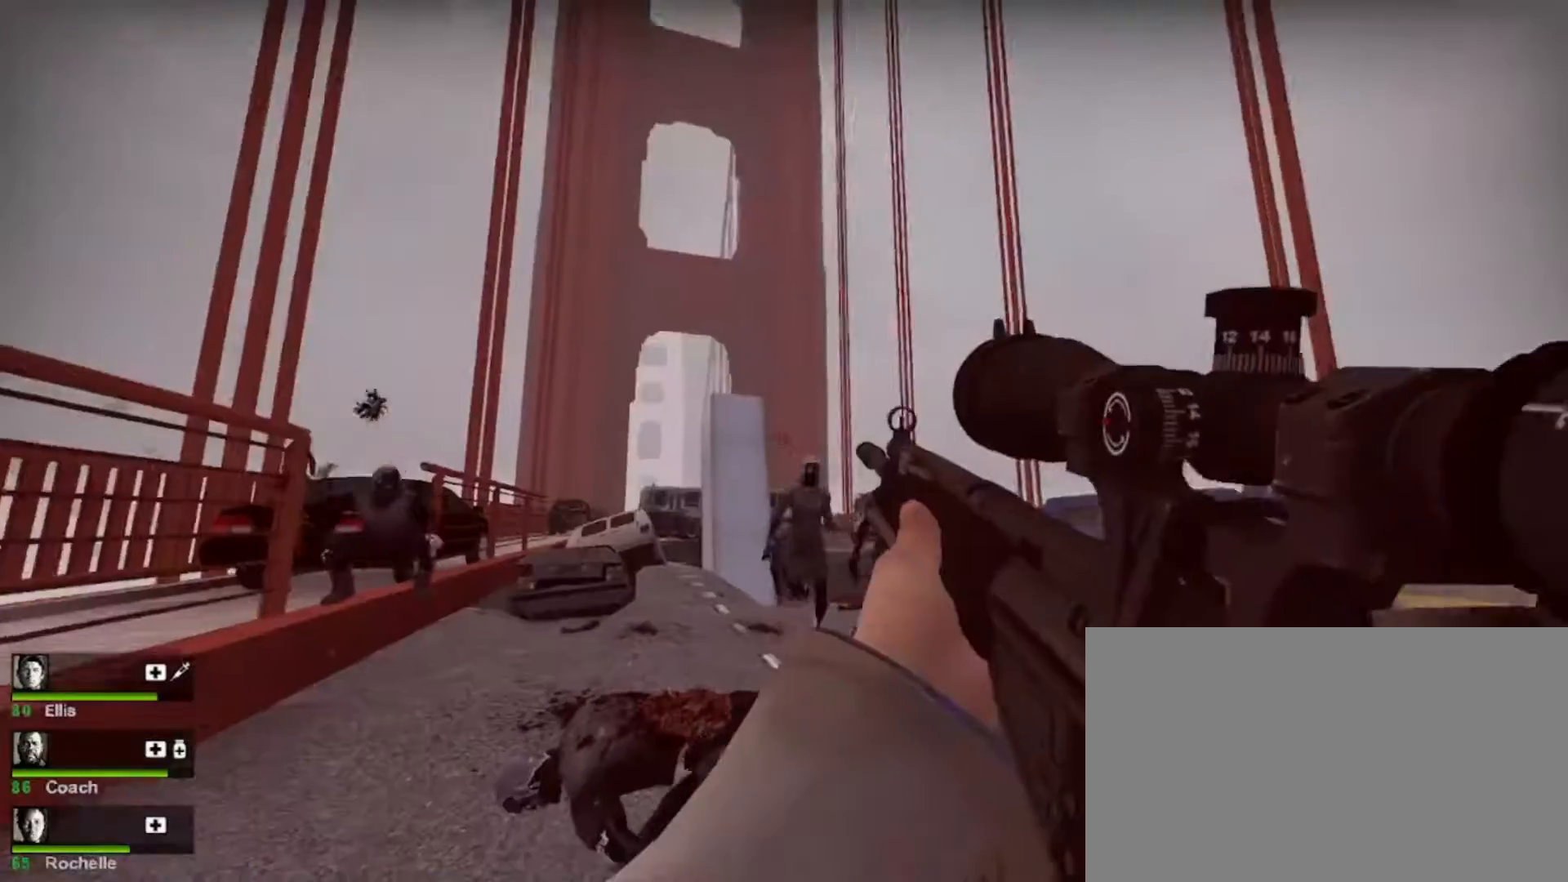
{"keys": ["s"], "mouse": ["right"], "events": [[100, "mouse_left", "up"], [200, "mouse_left", "down"], [333, "mouse_left", "up"], [333, "shift", "up"], [433, "mouse_right", "down"], [467, "s", "down"]]}
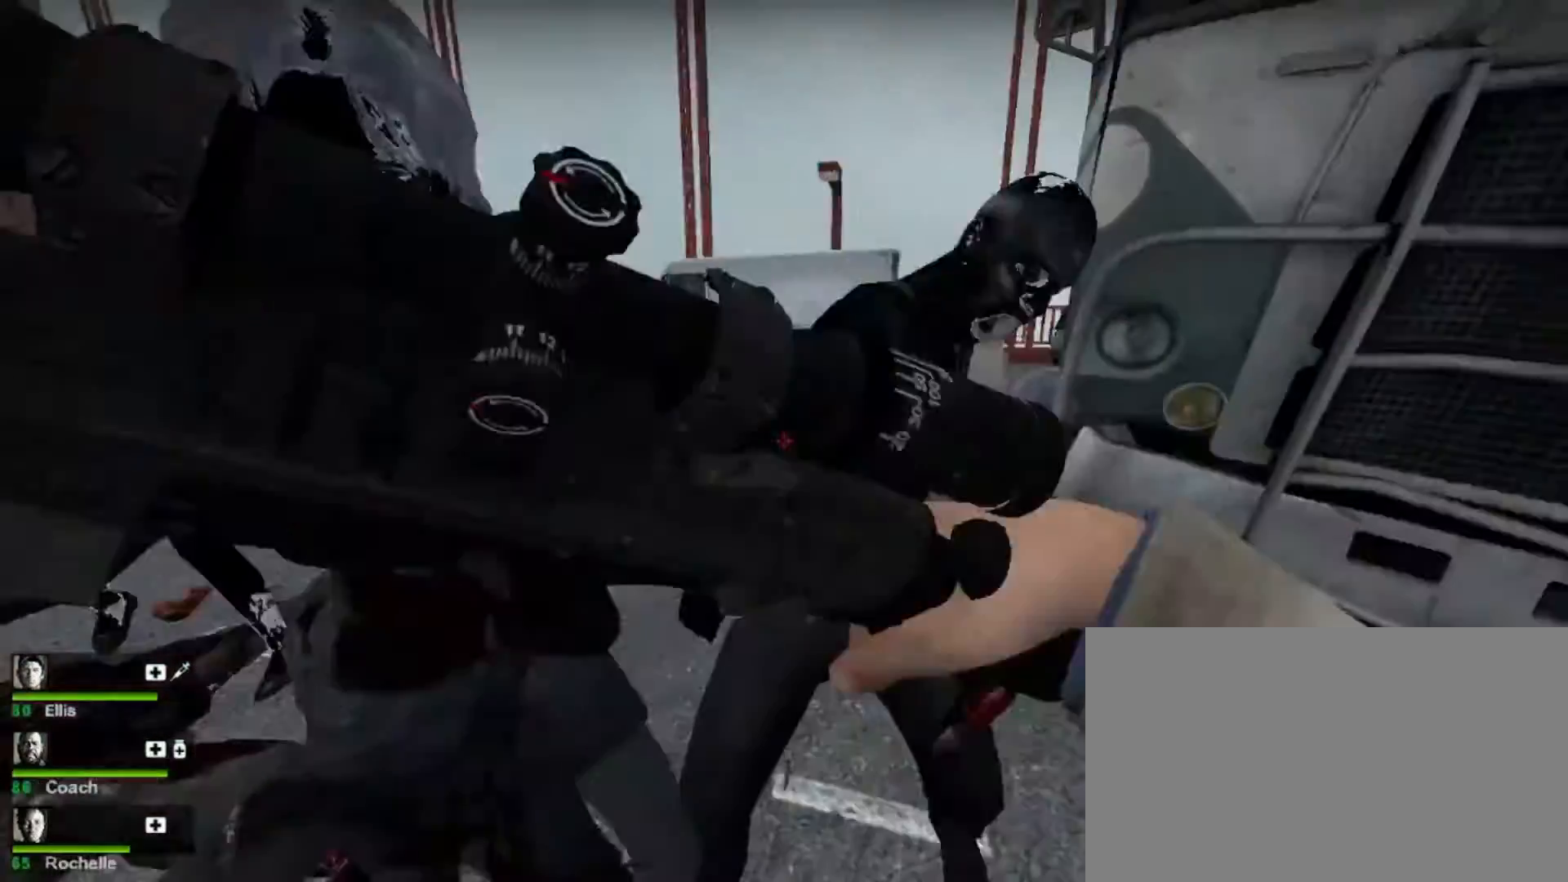
{"keys": ["shift"], "mouse": [], "events": [[133, "d", "down"], [133, "mouse_right", "up"], [133, "s", "up"], [200, "shift", "down"], [267, "d", "up"]]}
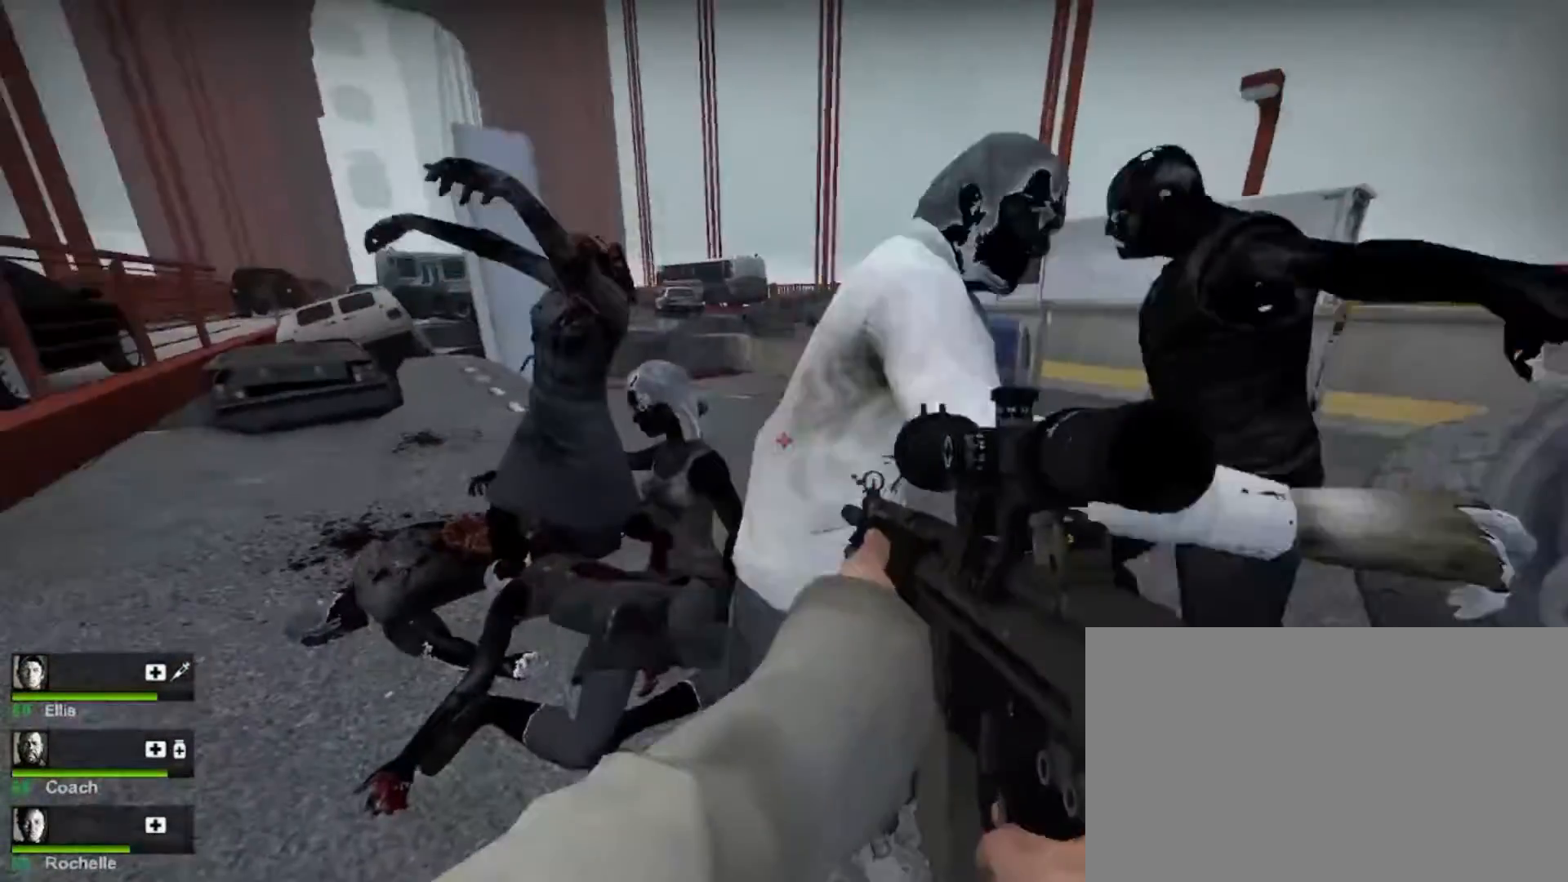
{"keys": ["shift"], "mouse": ["left"], "events": [[133, "mouse_left", "down"], [267, "mouse_left", "up"], [500, "mouse_left", "down"]]}
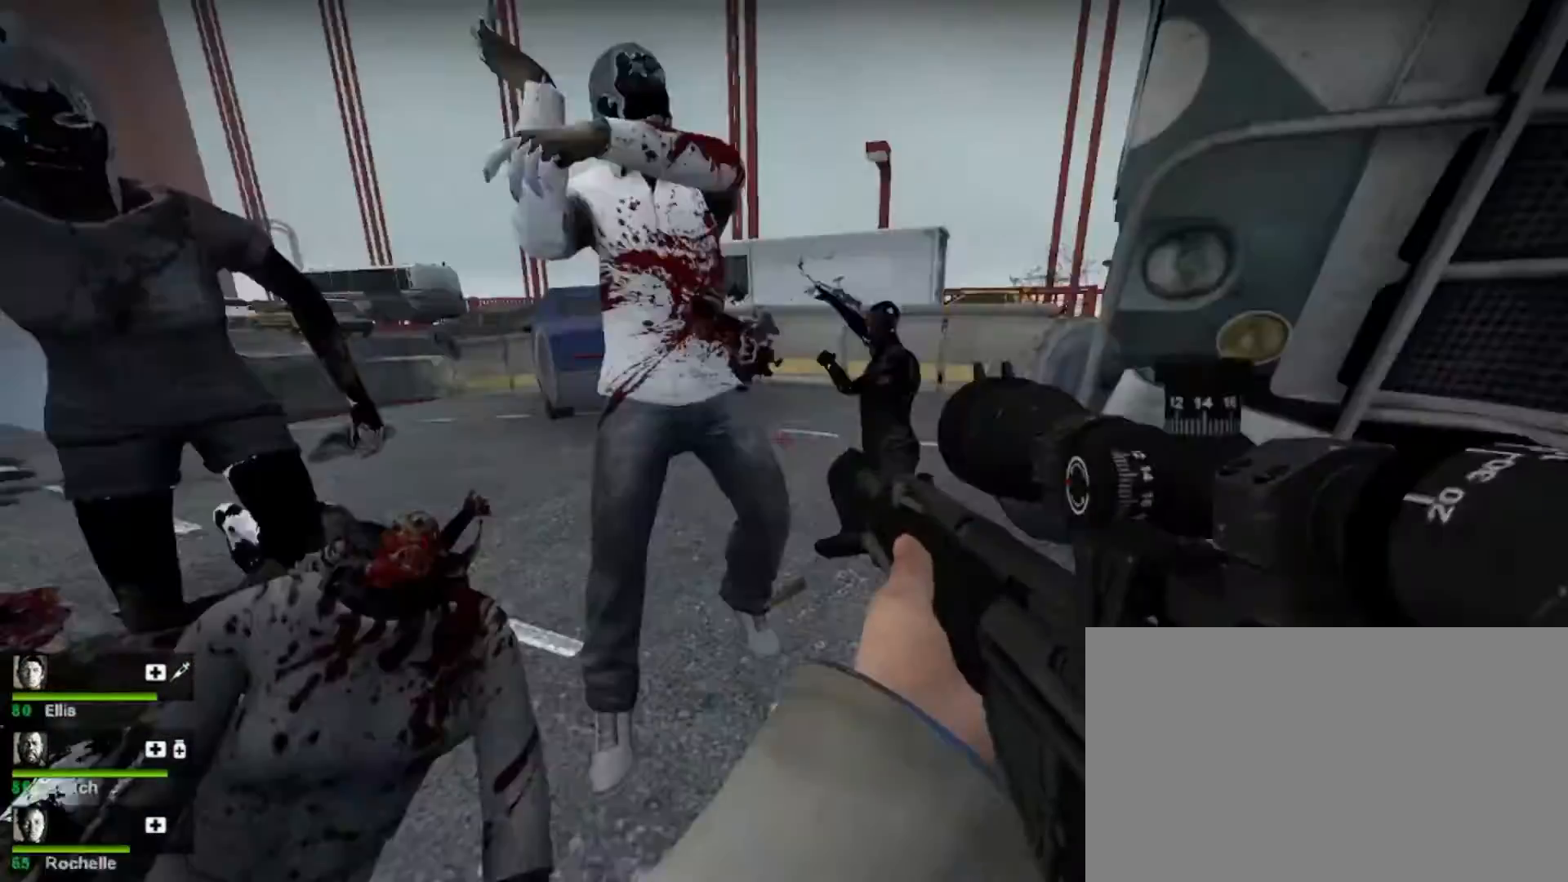
{"keys": [], "mouse": ["left"], "events": [[100, "mouse_left", "up"], [333, "shift", "up"], [400, "mouse_left", "down"]]}
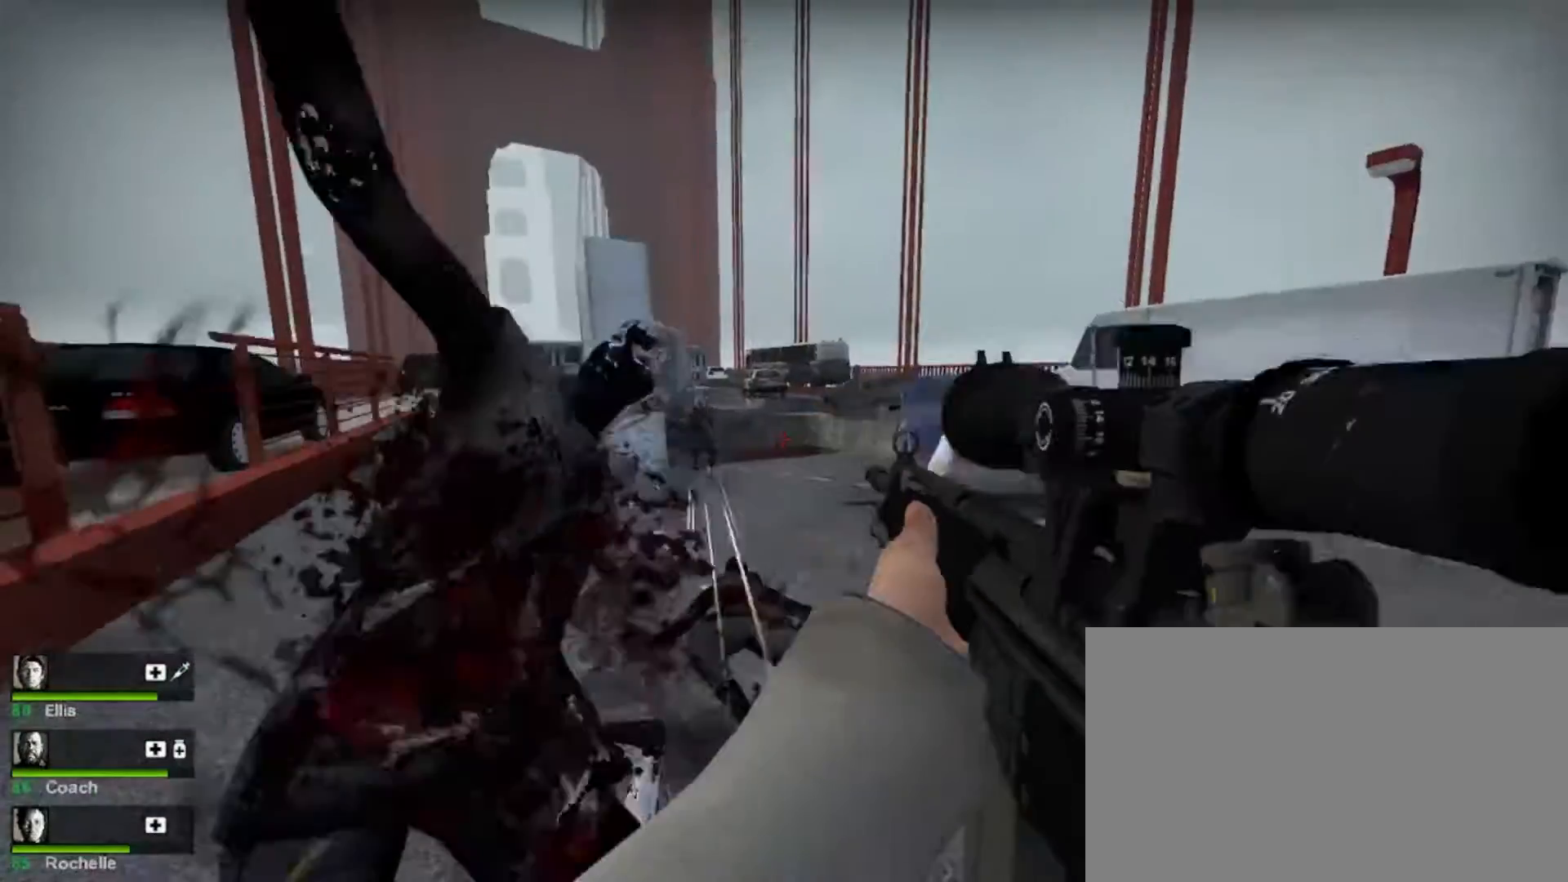
{"keys": ["w"], "mouse": [], "events": [[33, "mouse_left", "up"], [167, "mouse_left", "down"], [333, "mouse_left", "up"], [433, "w", "down"]]}
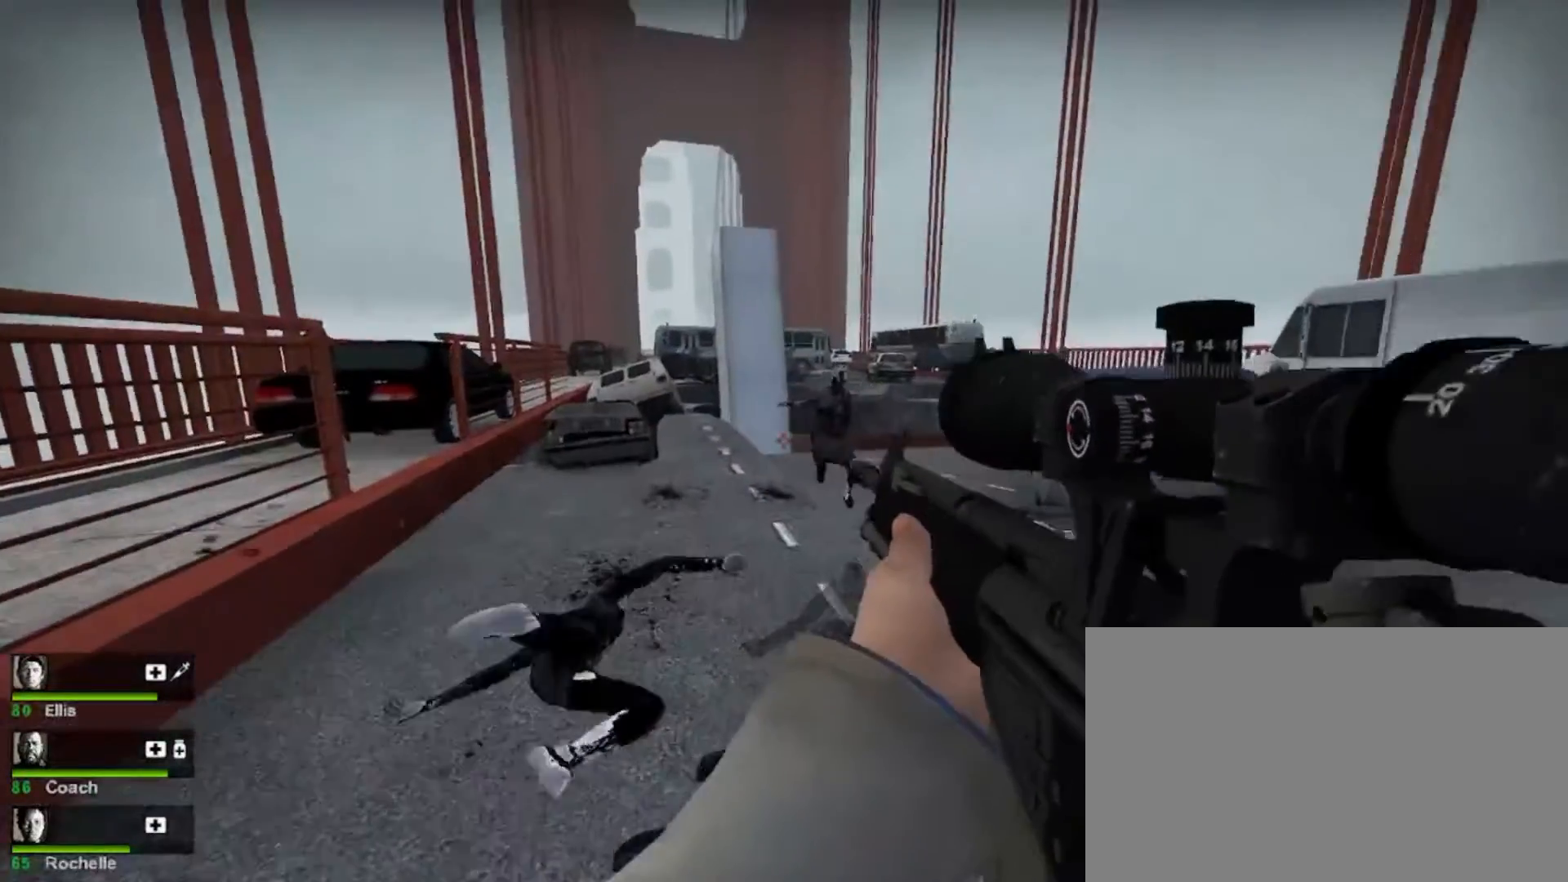
{"keys": ["shift"], "mouse": [], "events": [[233, "mouse_left", "down"], [333, "w", "up"], [400, "mouse_left", "up"], [400, "shift", "down"]]}
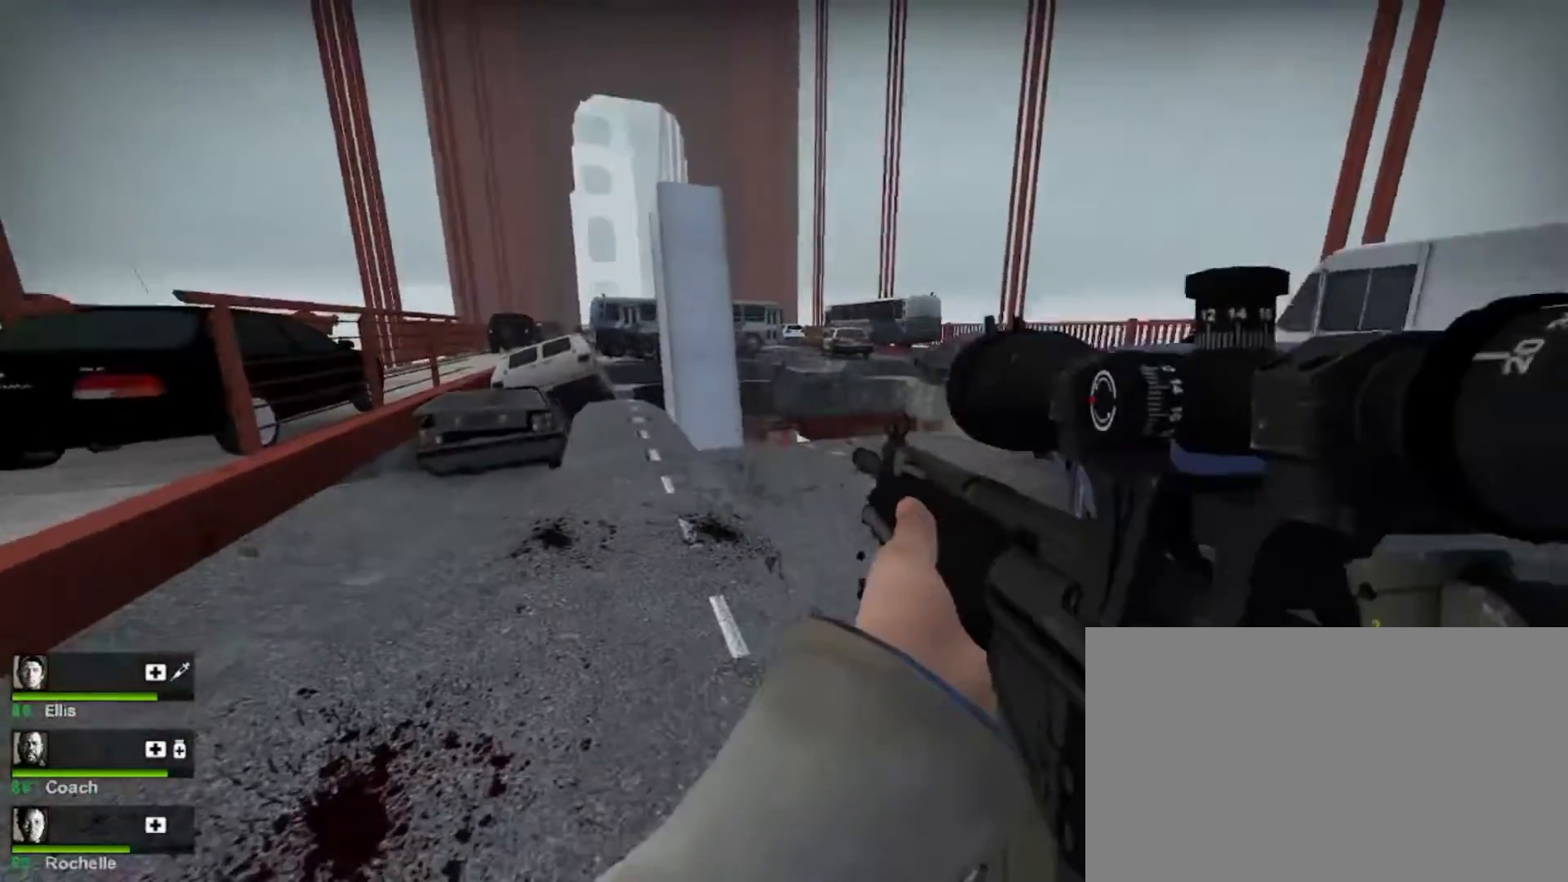
{"keys": ["w"], "mouse": ["right"], "events": [[67, "shift", "up"], [133, "w", "down"], [333, "r", "down"], [467, "mouse_right", "down"], [467, "r", "up"]]}
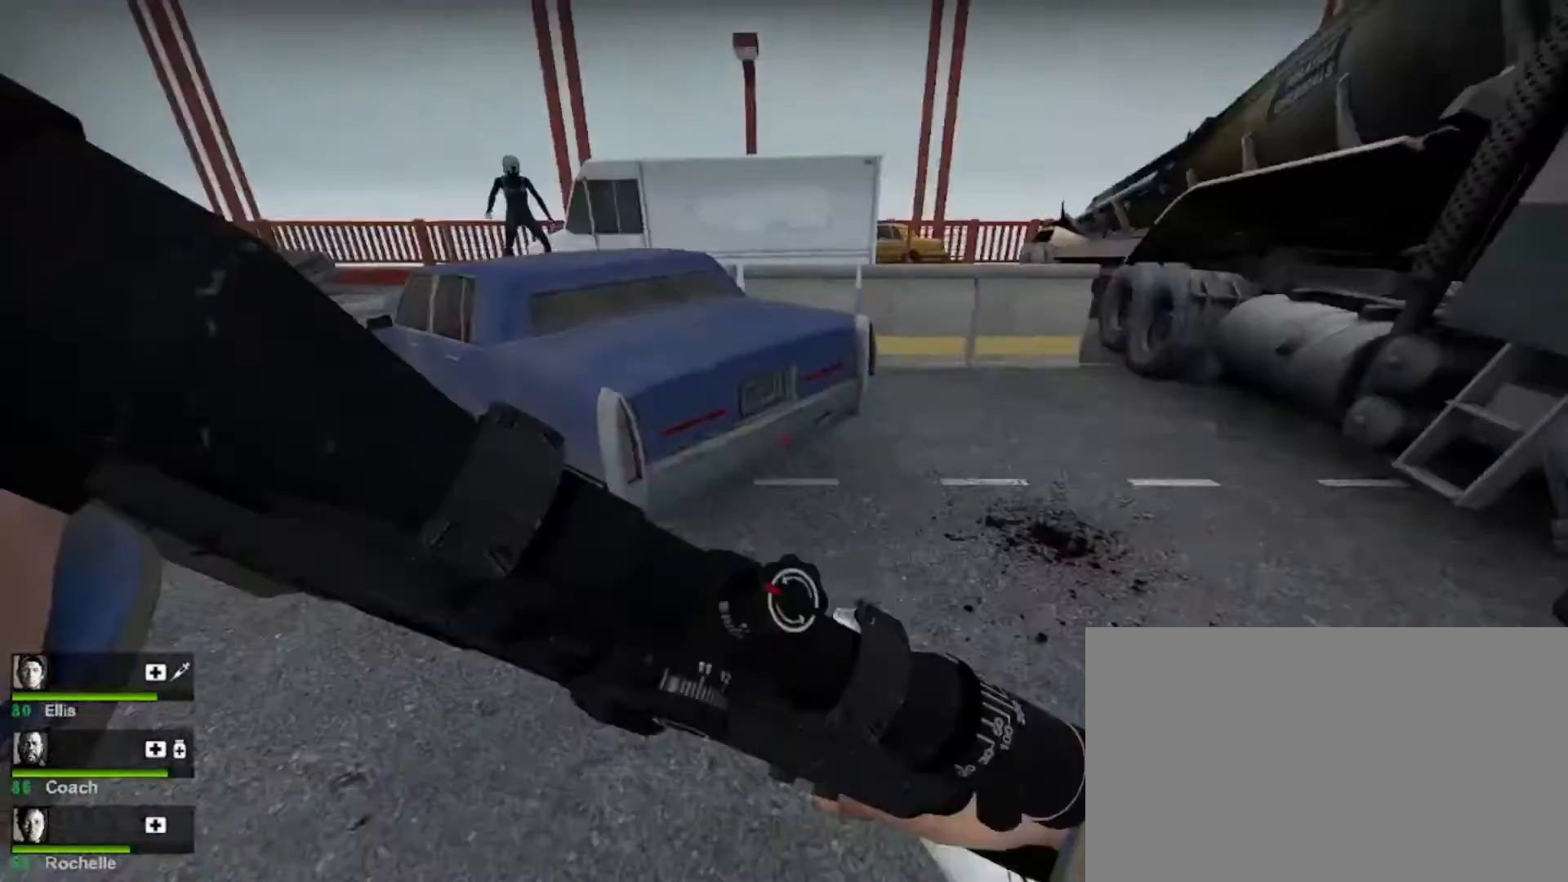
{"keys": ["a", "w"], "mouse": [], "events": [[100, "mouse_right", "up"], [333, "space", "down"], [467, "a", "down"], [467, "space", "up"]]}